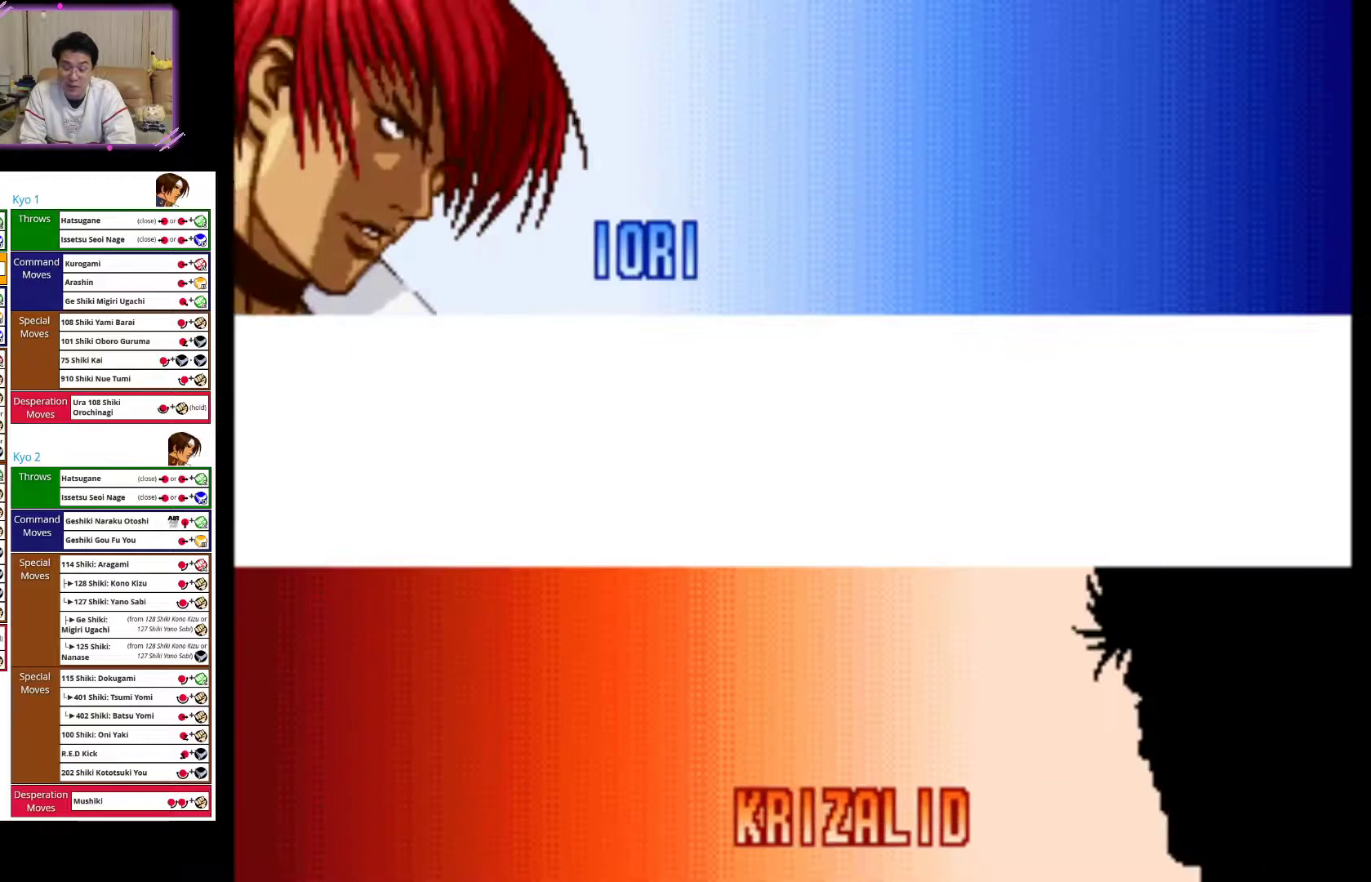
Gameplay with a controller (arcade stick); each line is a JSON object with the inputs held at the frame after it. "events" lists button and stick changes between this image and that frame as [ms after this image, input, new state], when the widget could be followed in between. Not read: L3 R3.
{"buttons": [], "left_stick": "center", "events": []}
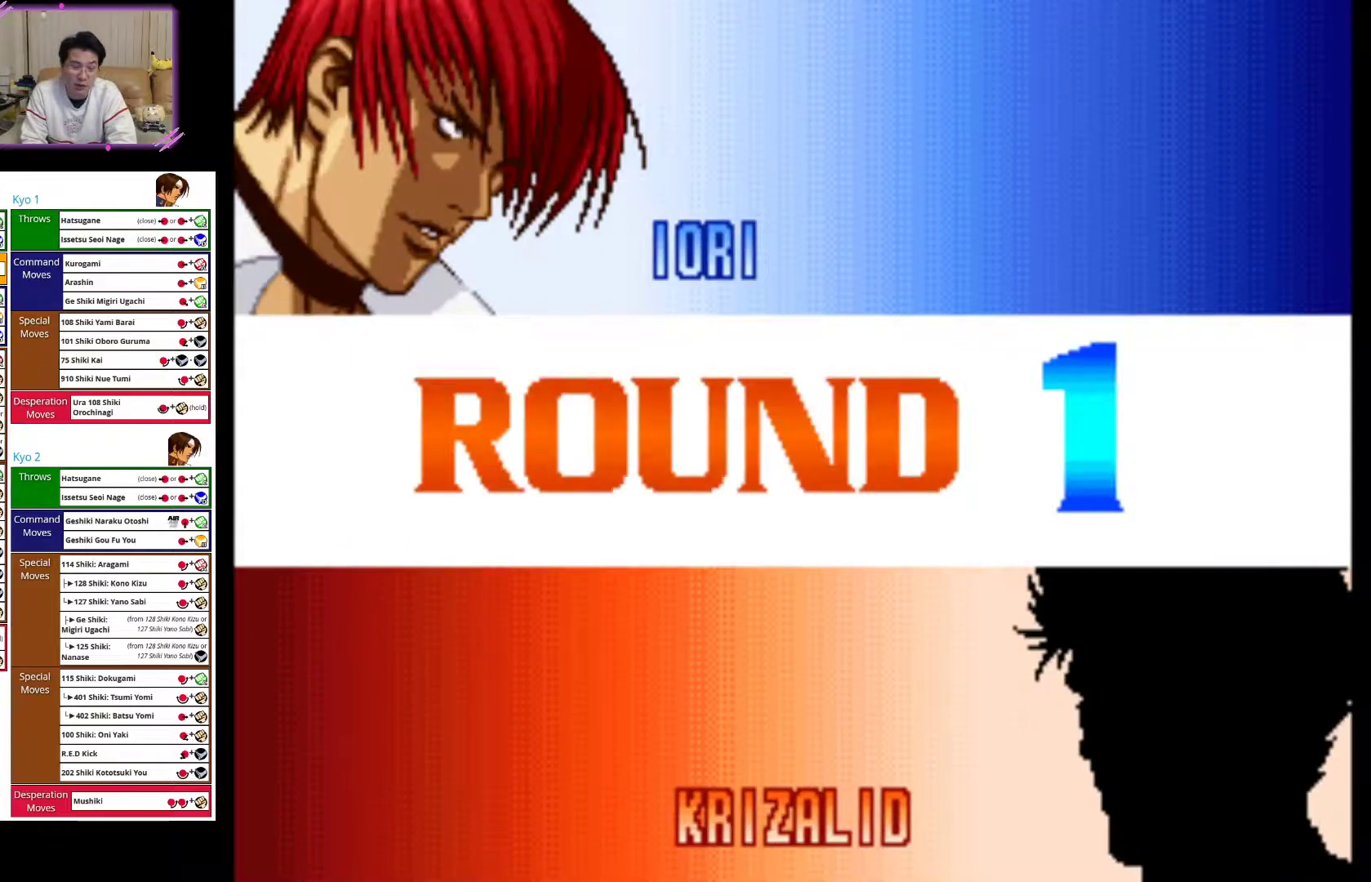
{"buttons": [], "left_stick": "center", "events": [[283, "SQUARE", "down"], [483, "SQUARE", "up"]]}
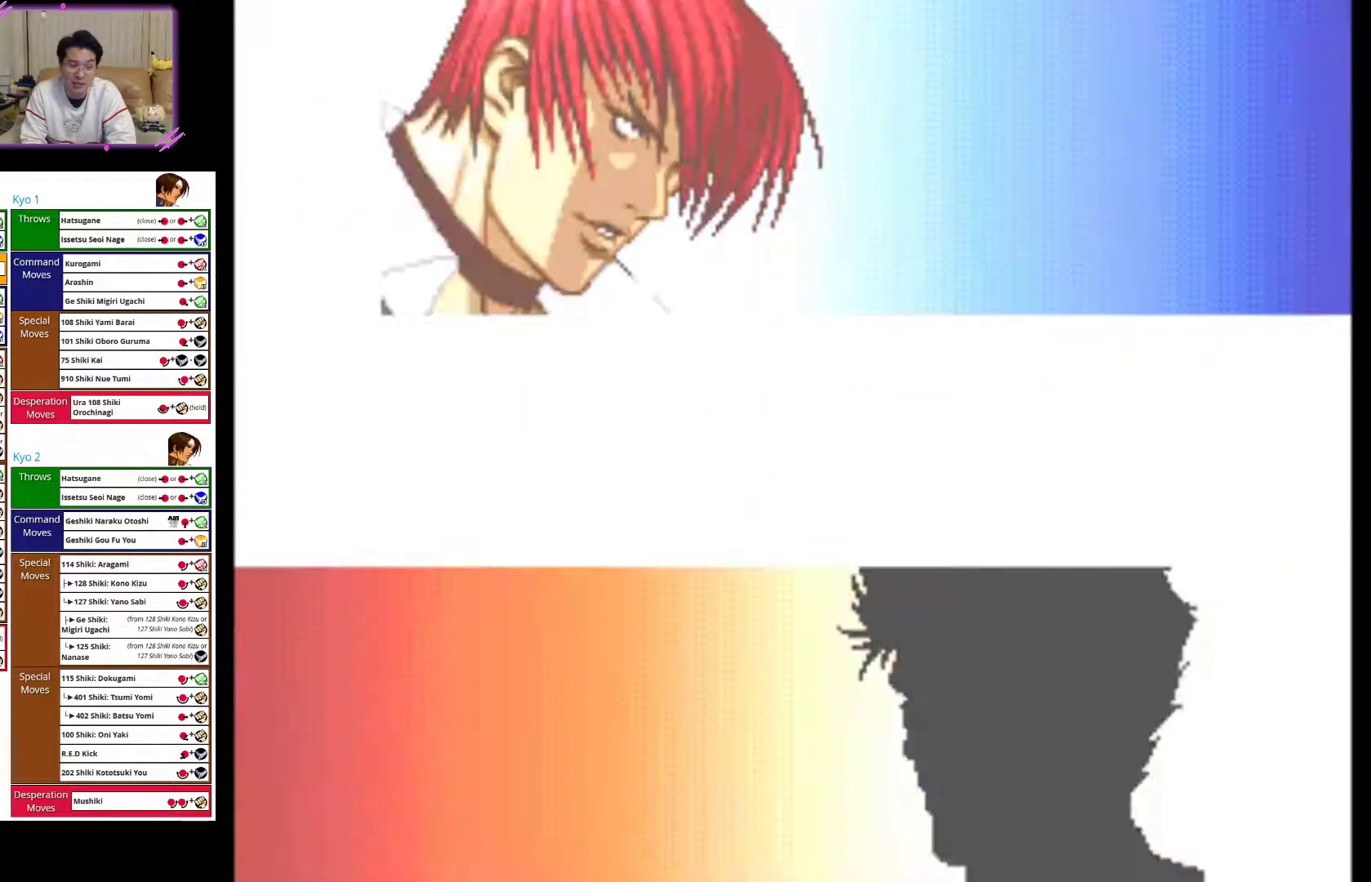
{"buttons": ["CROSS"], "left_stick": "center", "events": [[433, "CROSS", "down"]]}
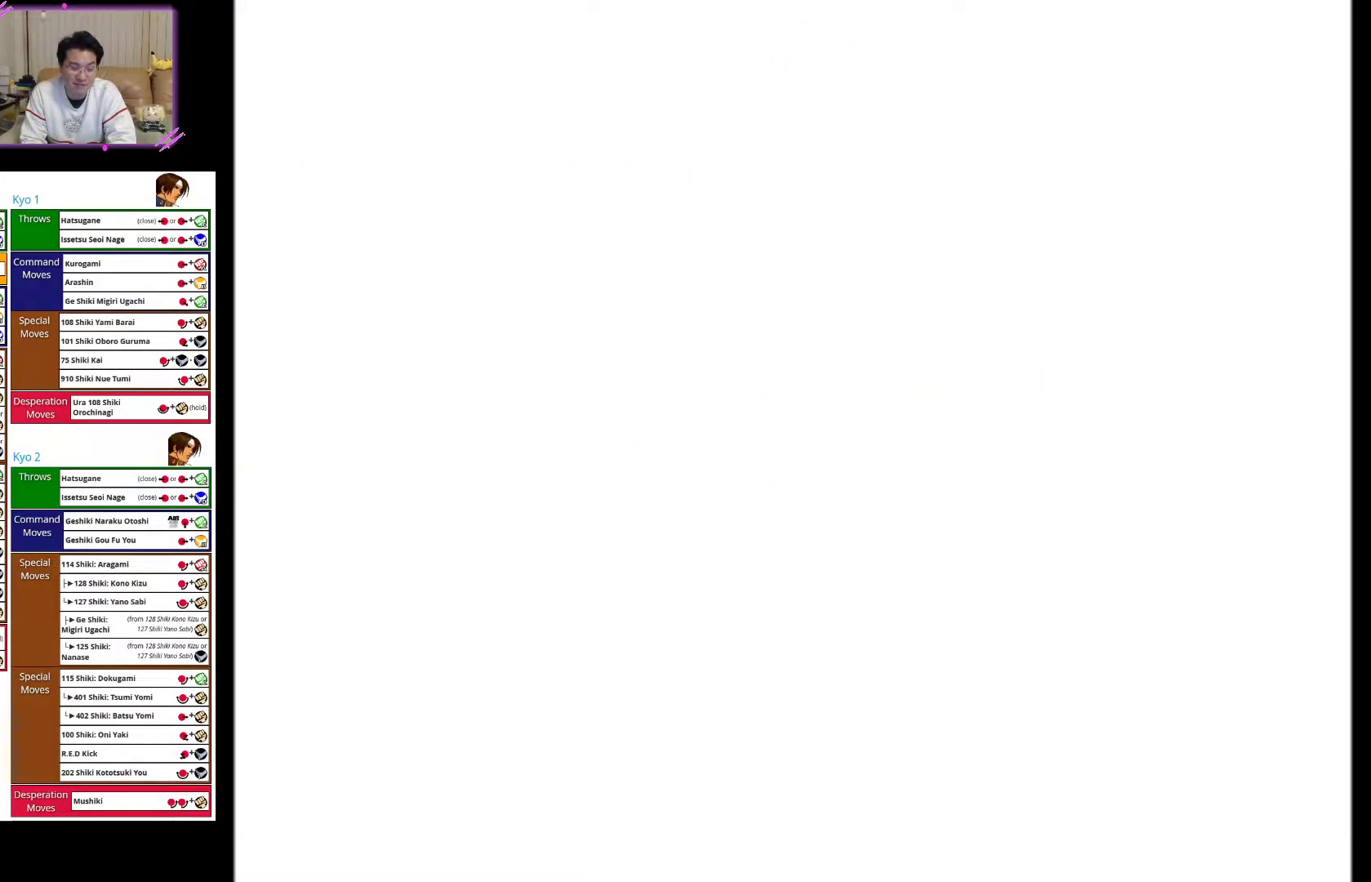
{"buttons": ["CROSS"], "left_stick": "right", "events": [[217, "left_stick", "right"]]}
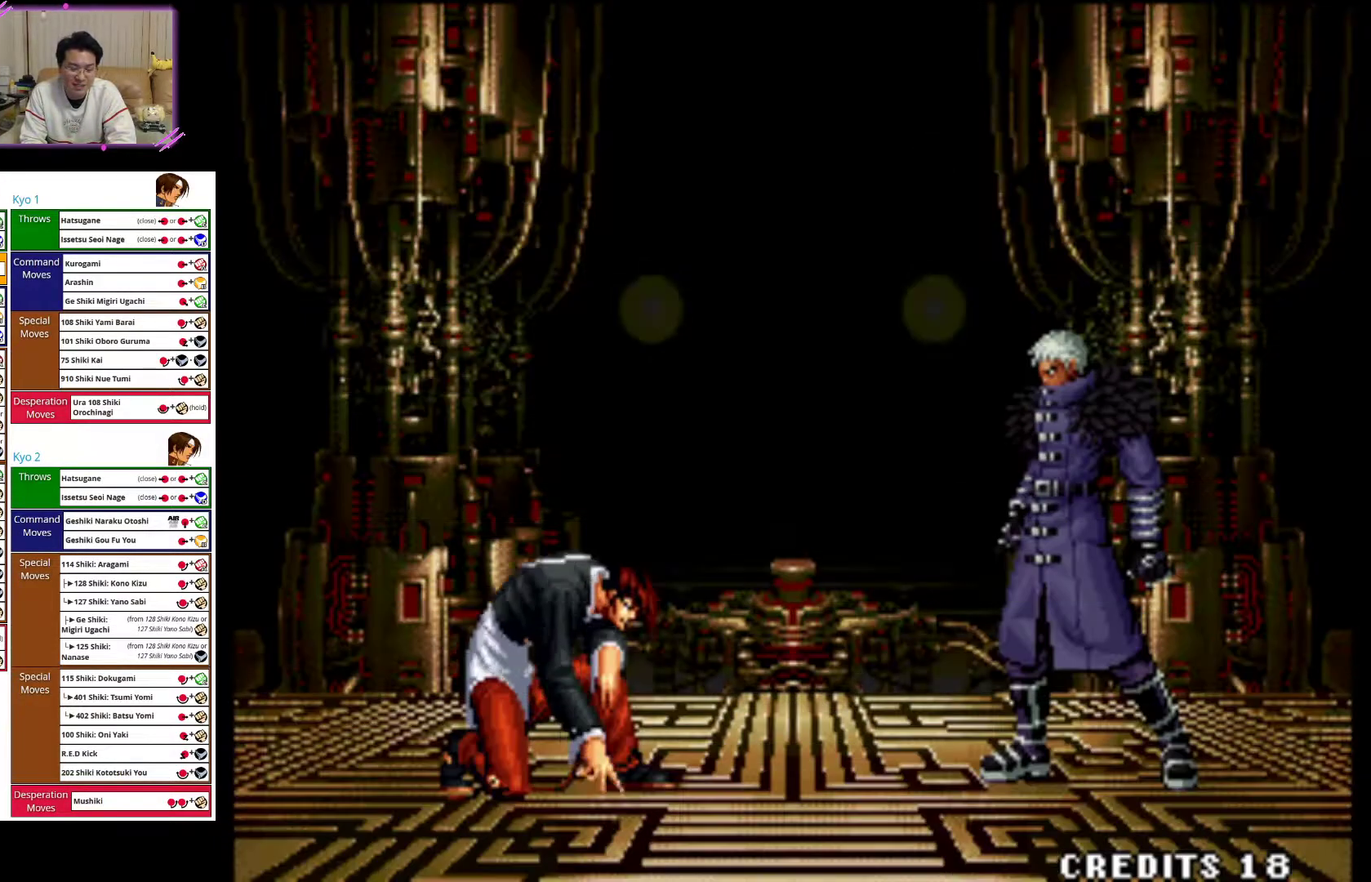
{"buttons": [], "left_stick": "right", "events": [[17, "CROSS", "up"]]}
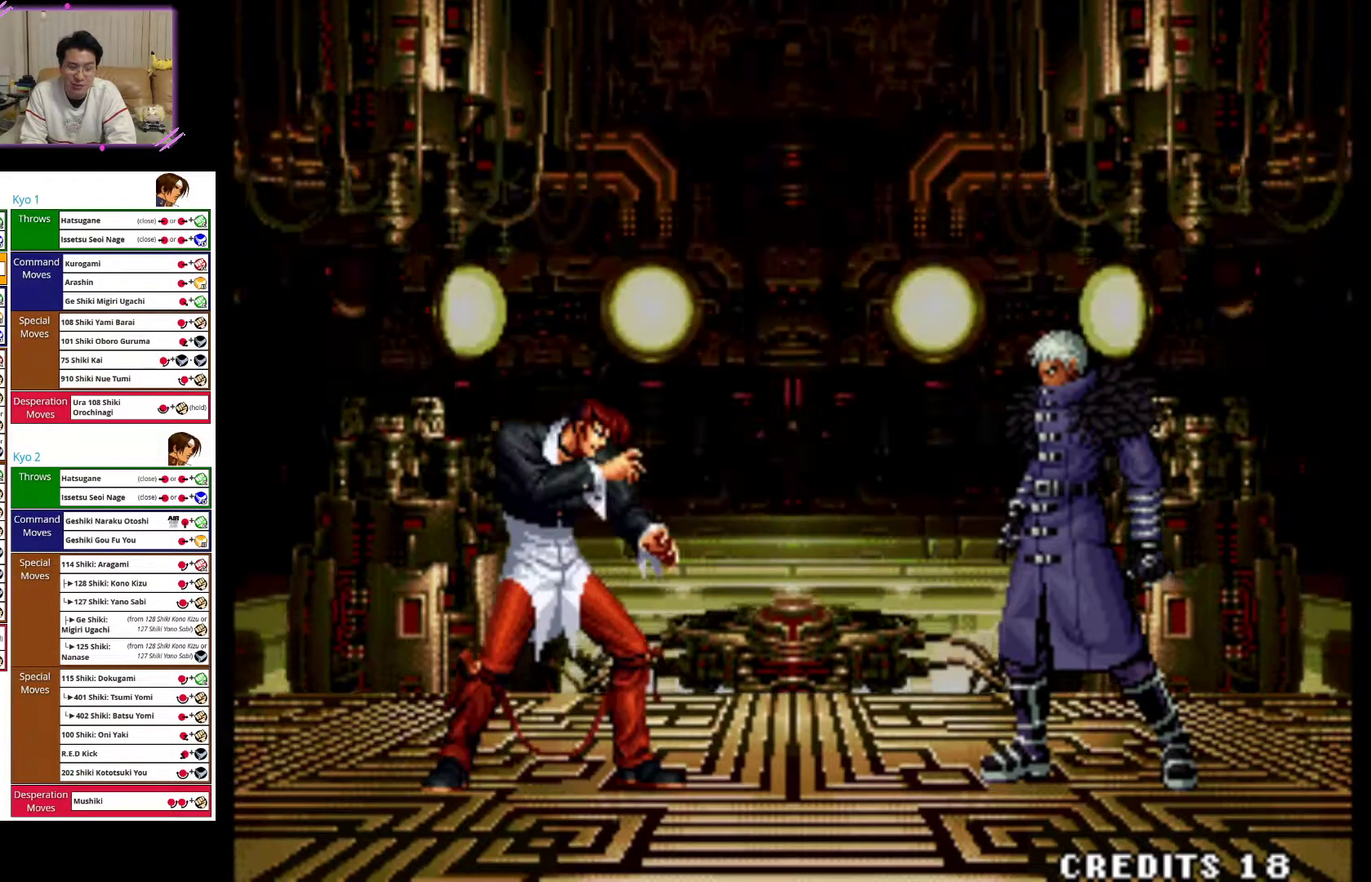
{"buttons": [], "left_stick": "center", "events": [[250, "left_stick", "center"]]}
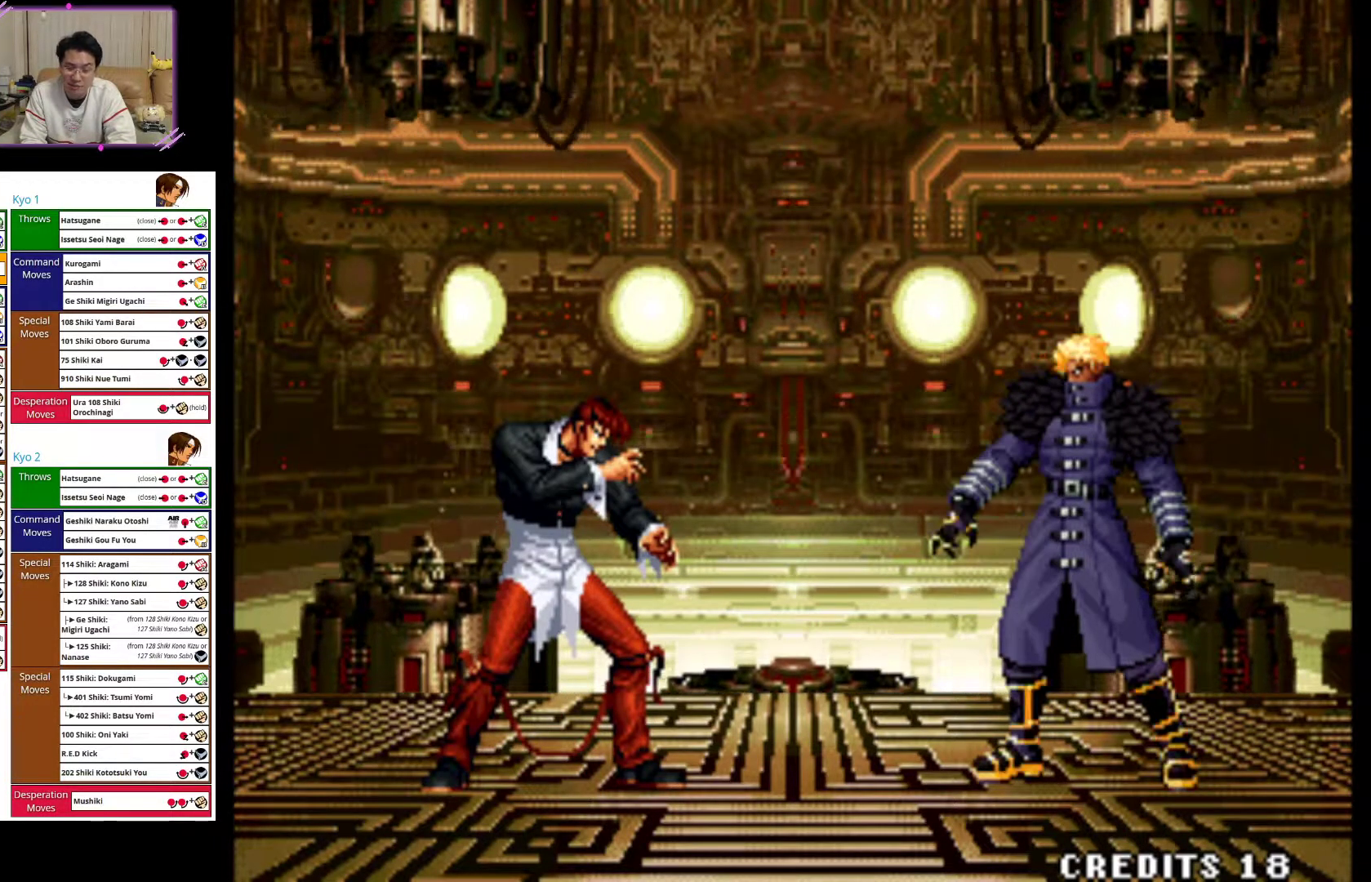
{"buttons": [], "left_stick": "center", "events": [[167, "left_stick", "right"], [483, "left_stick", "center"]]}
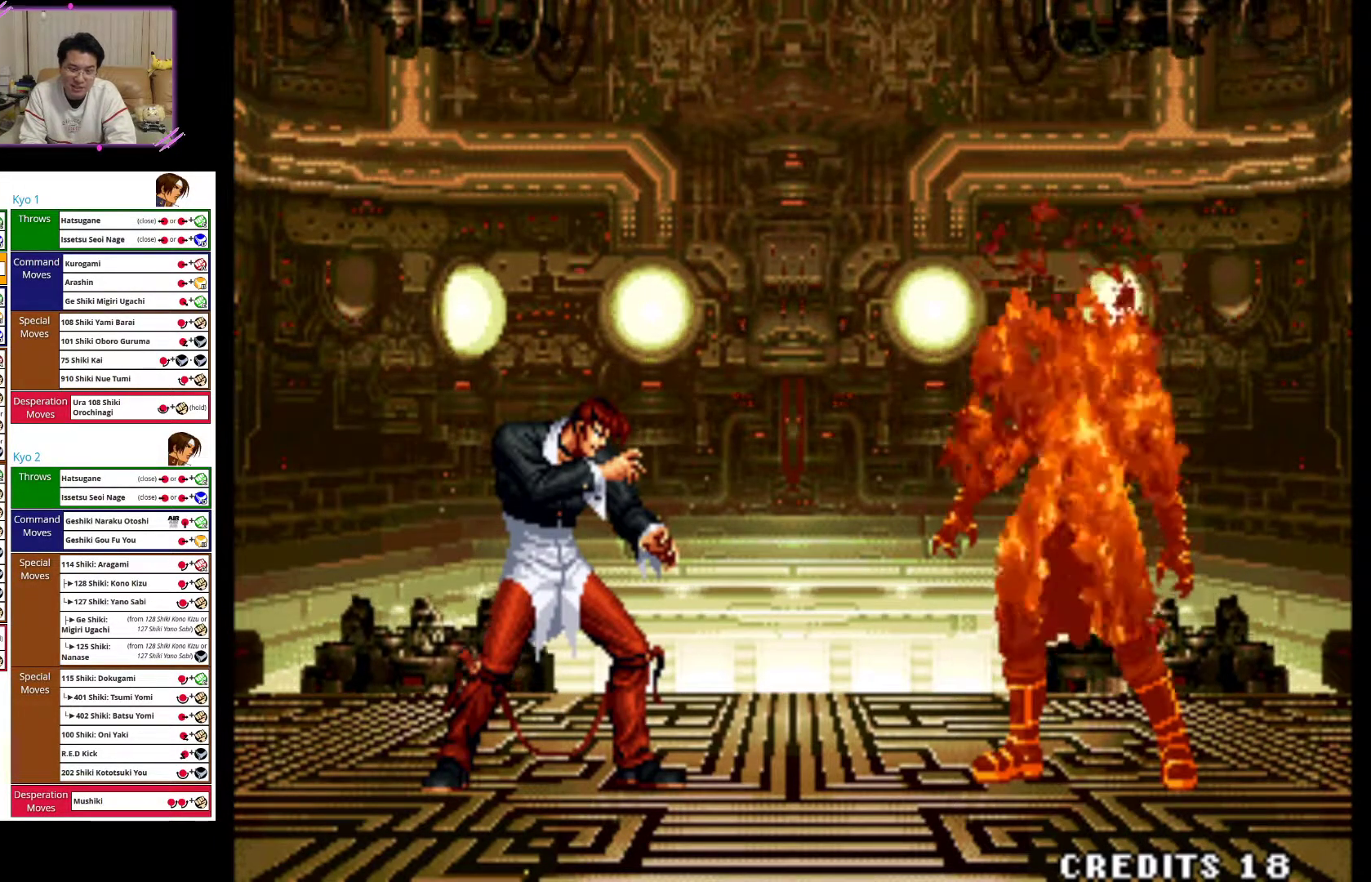
{"buttons": [], "left_stick": "center", "events": [[100, "CROSS", "down"], [283, "CROSS", "up"]]}
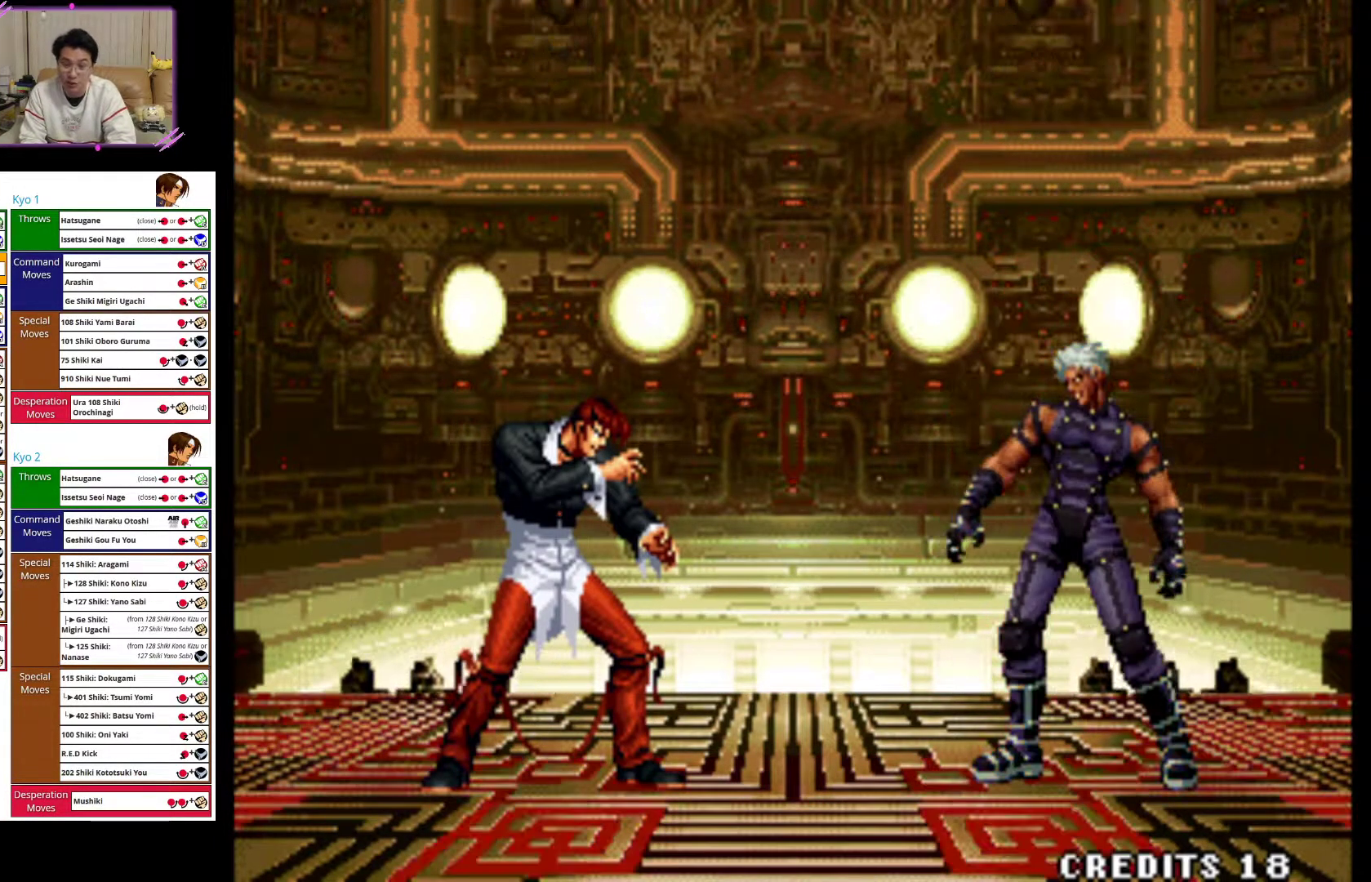
{"buttons": [], "left_stick": "left", "events": [[117, "left_stick", "left"]]}
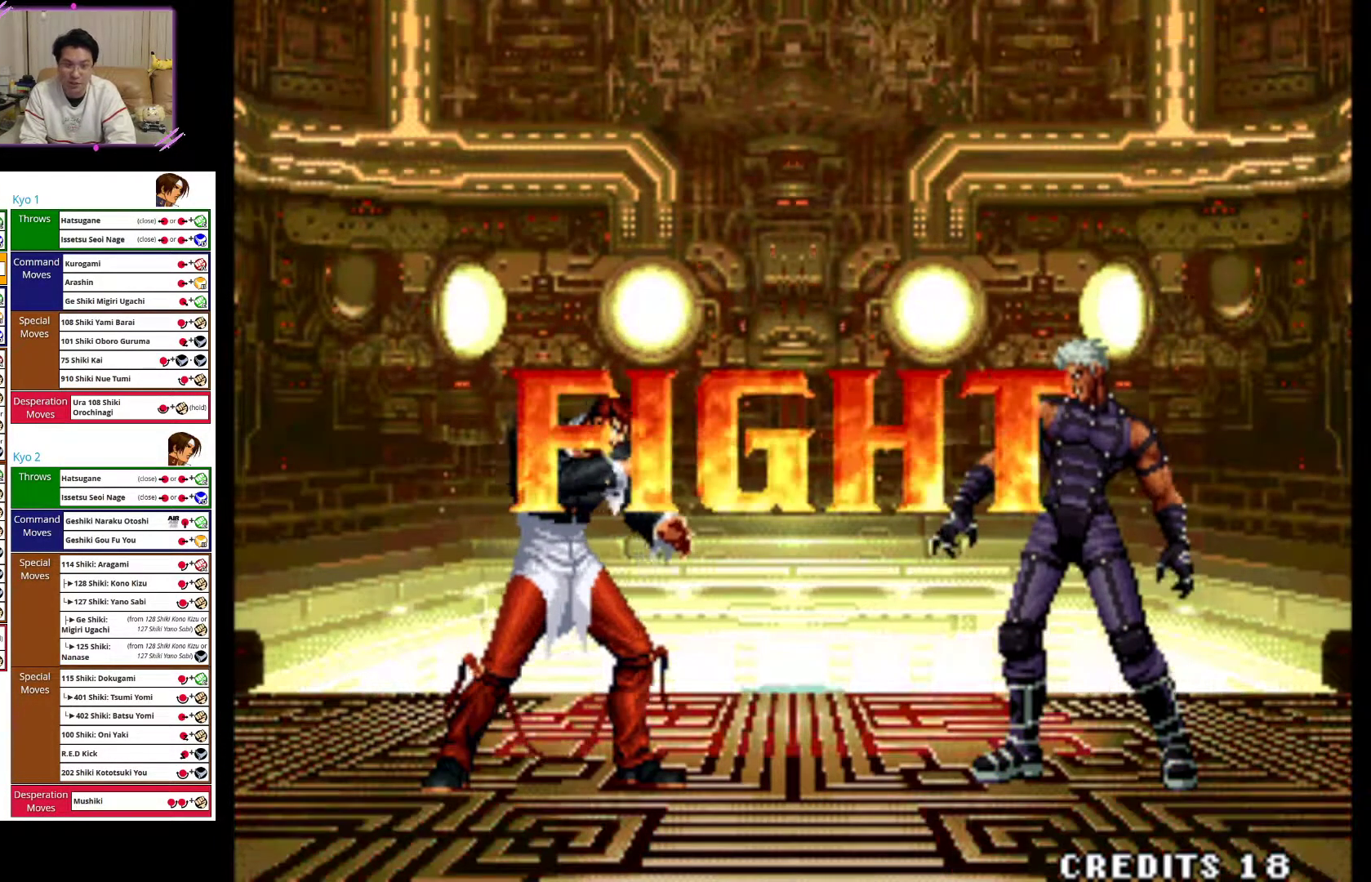
{"buttons": [], "left_stick": "left", "events": []}
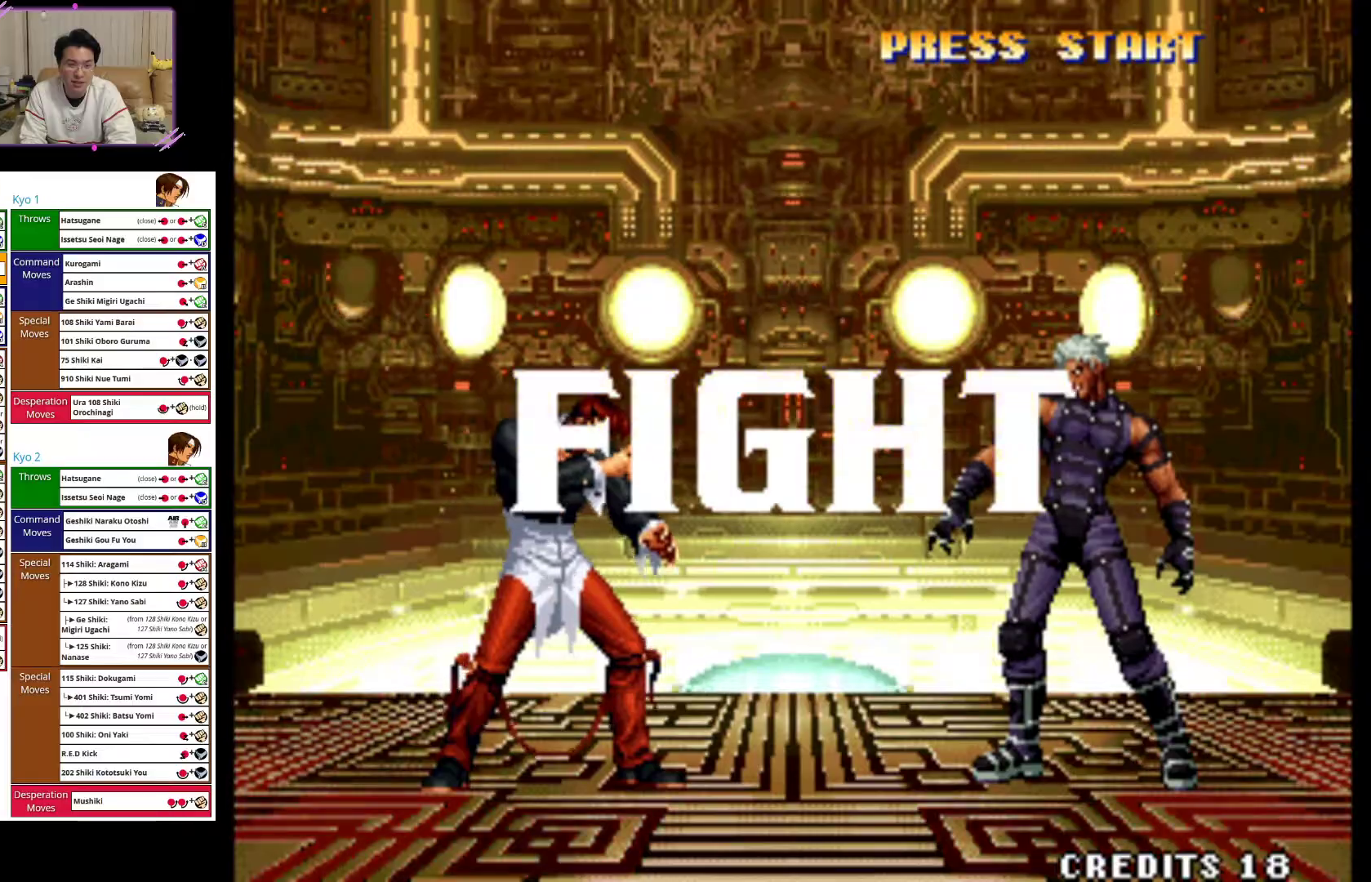
{"buttons": [], "left_stick": "left", "events": []}
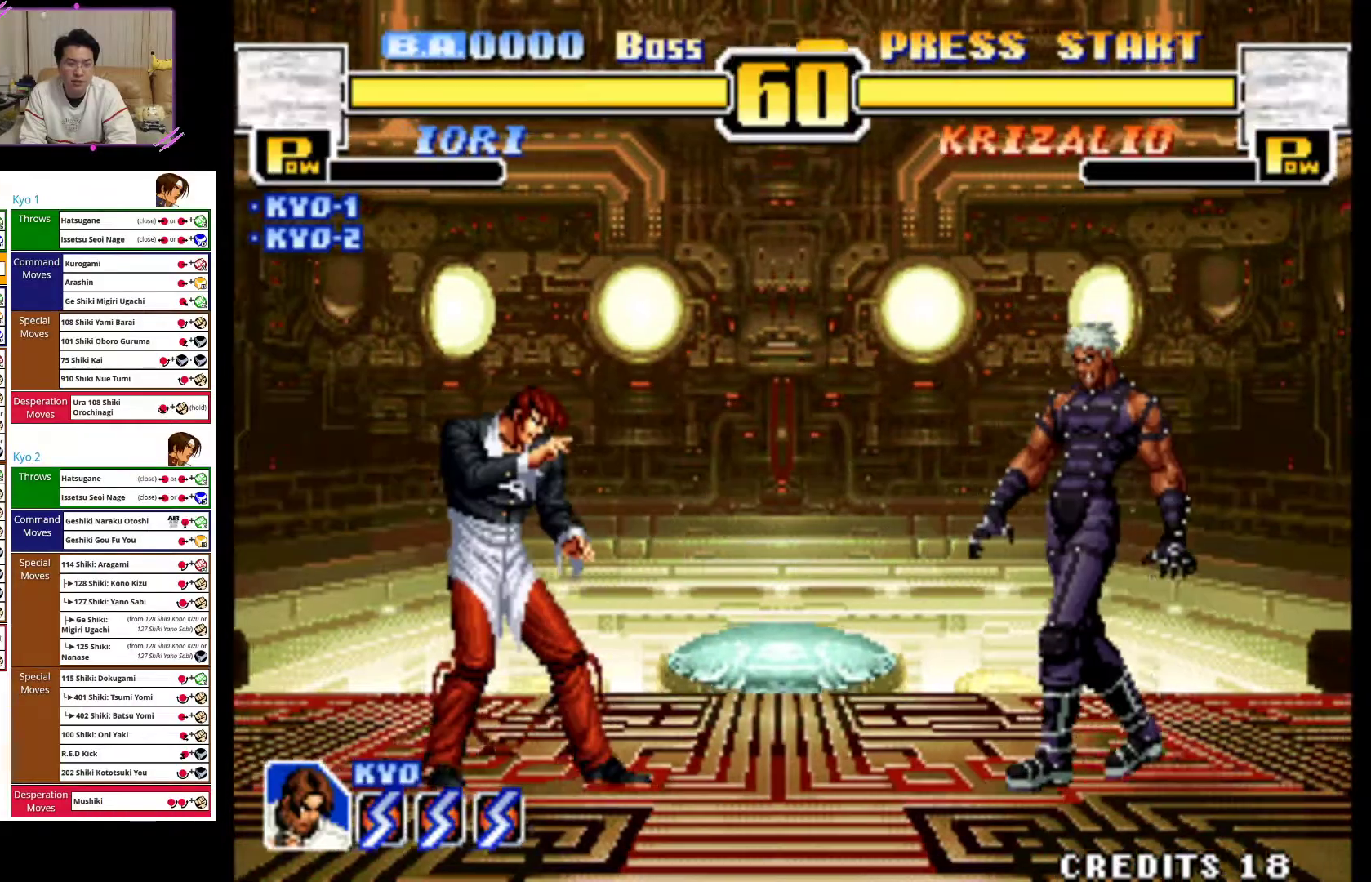
{"buttons": [], "left_stick": "left", "events": []}
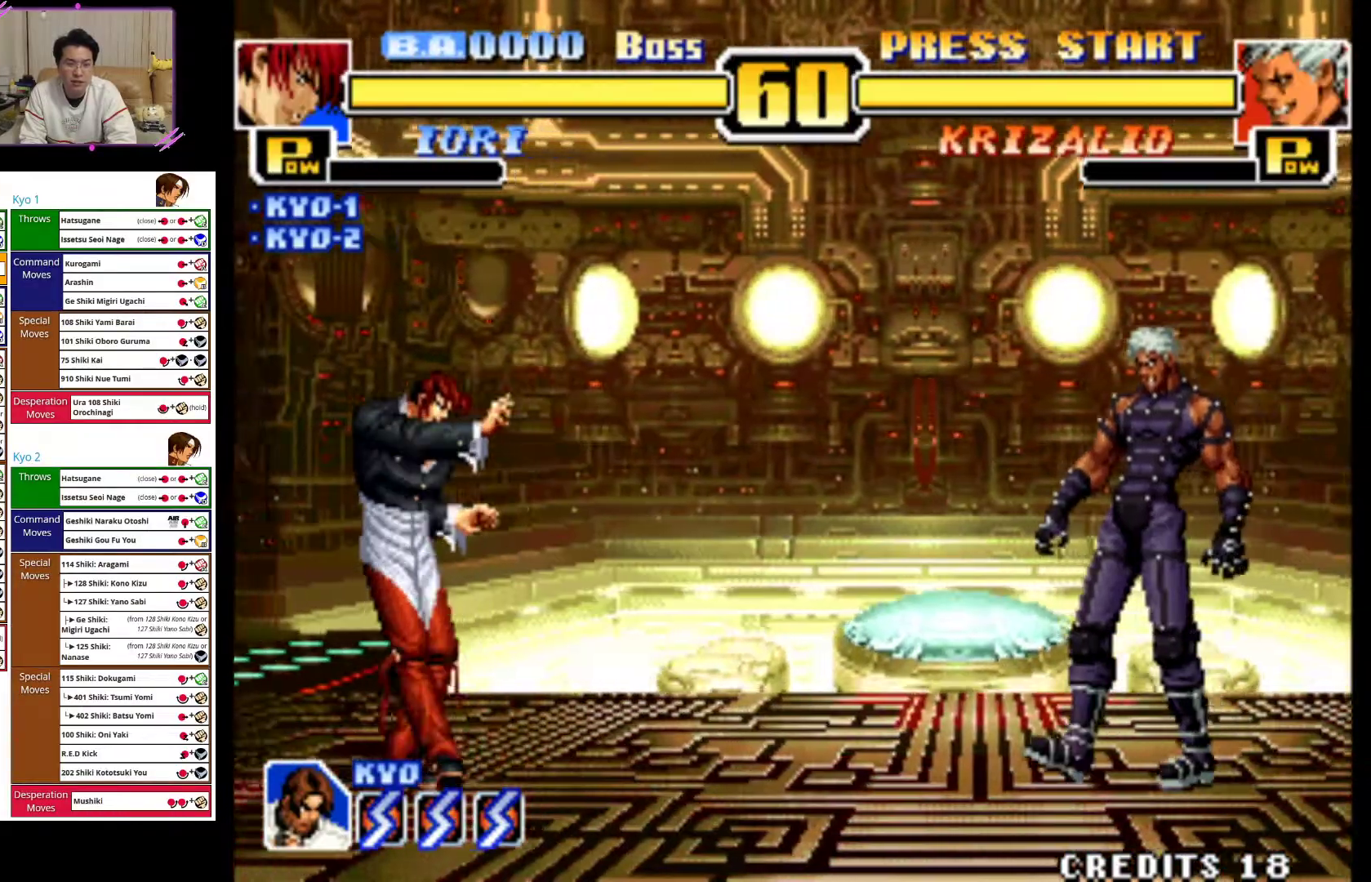
{"buttons": [], "left_stick": "center", "events": [[483, "left_stick", "center"]]}
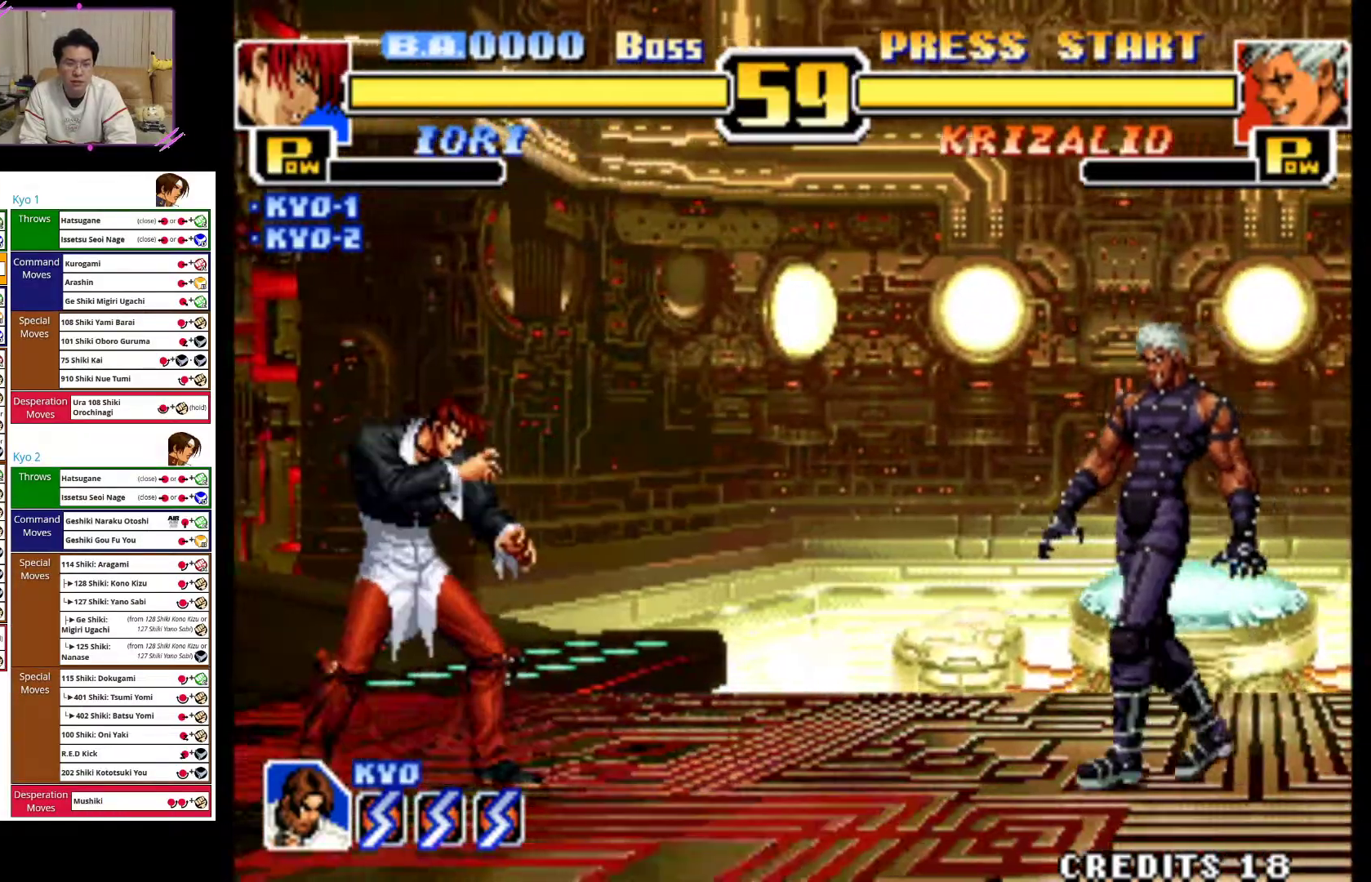
{"buttons": ["CROSS"], "left_stick": "down", "events": [[67, "left_stick", "up-right"], [300, "left_stick", "center"], [467, "CROSS", "down"], [500, "left_stick", "down"]]}
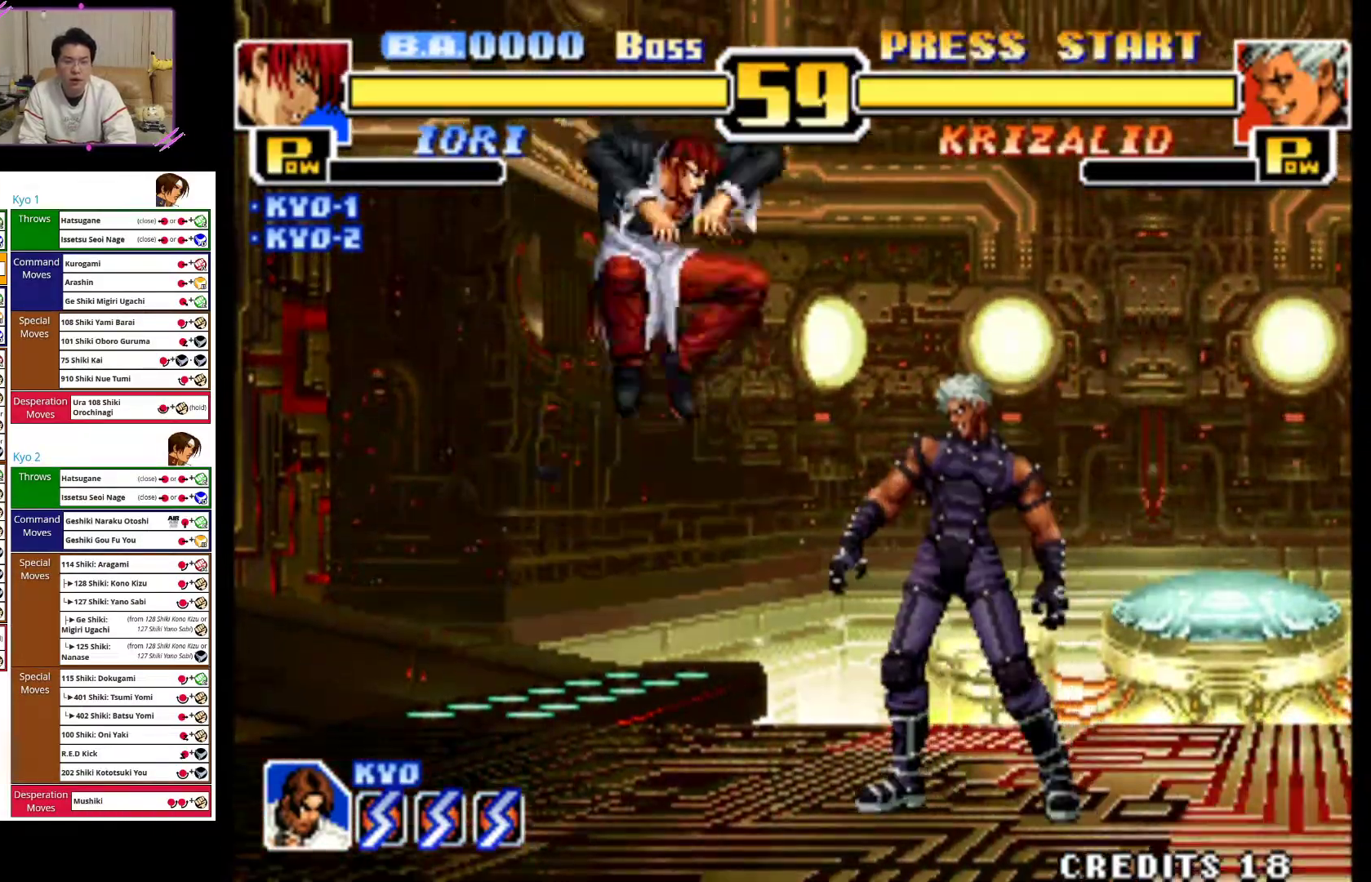
{"buttons": ["CROSS"], "left_stick": "down-right", "events": [[83, "CROSS", "up"], [117, "left_stick", "right"], [183, "CROSS", "down"], [217, "left_stick", "down"], [250, "CROSS", "up"], [317, "CROSS", "down"], [317, "left_stick", "right"], [417, "CROSS", "up"], [467, "left_stick", "down-right"], [483, "CROSS", "down"]]}
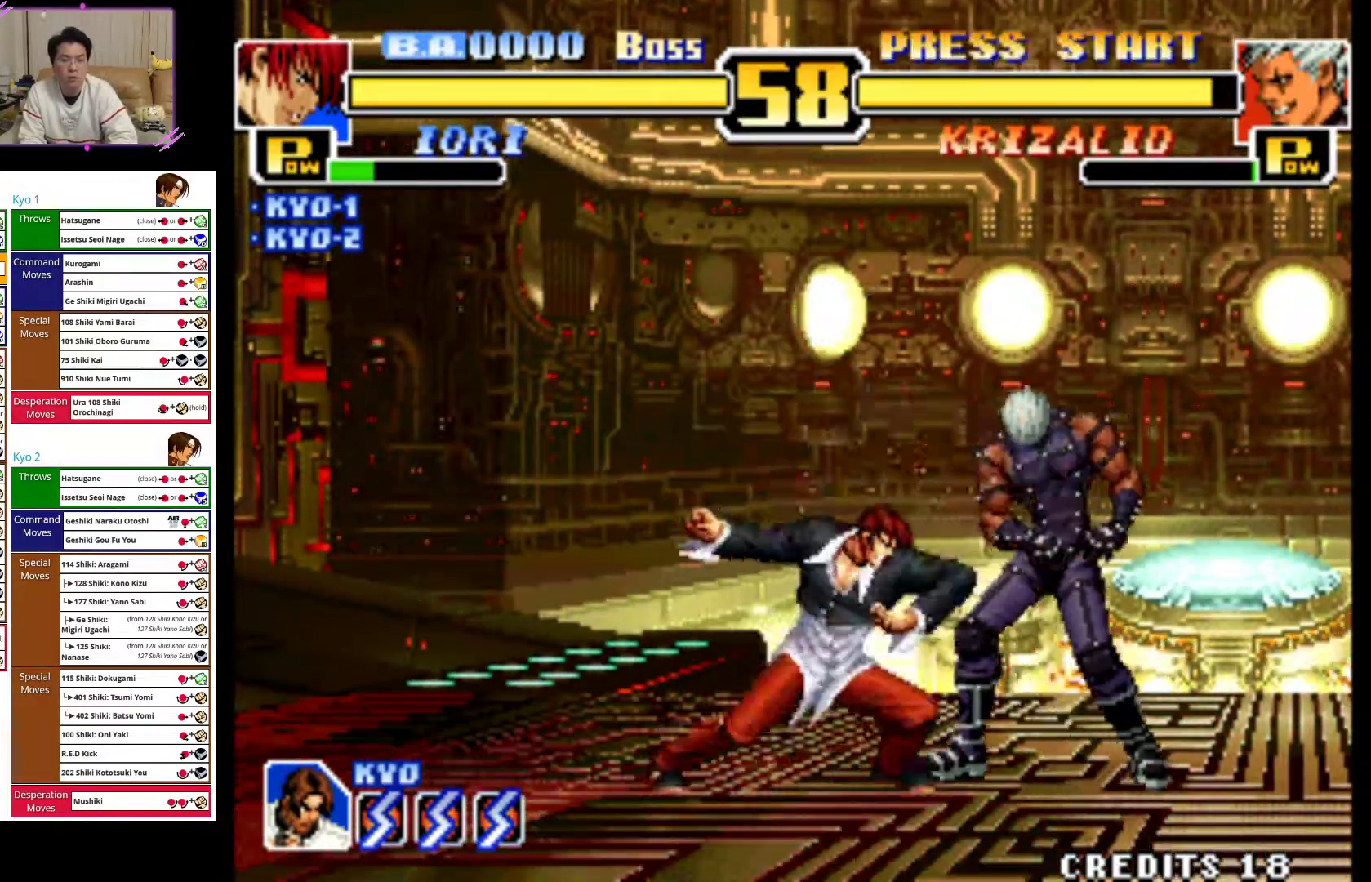
{"buttons": ["CIRCLE"], "left_stick": "left", "events": [[17, "left_stick", "right"], [83, "CROSS", "up"], [133, "CROSS", "down"], [133, "left_stick", "center"], [250, "CROSS", "up"], [383, "left_stick", "left"], [433, "CIRCLE", "down"]]}
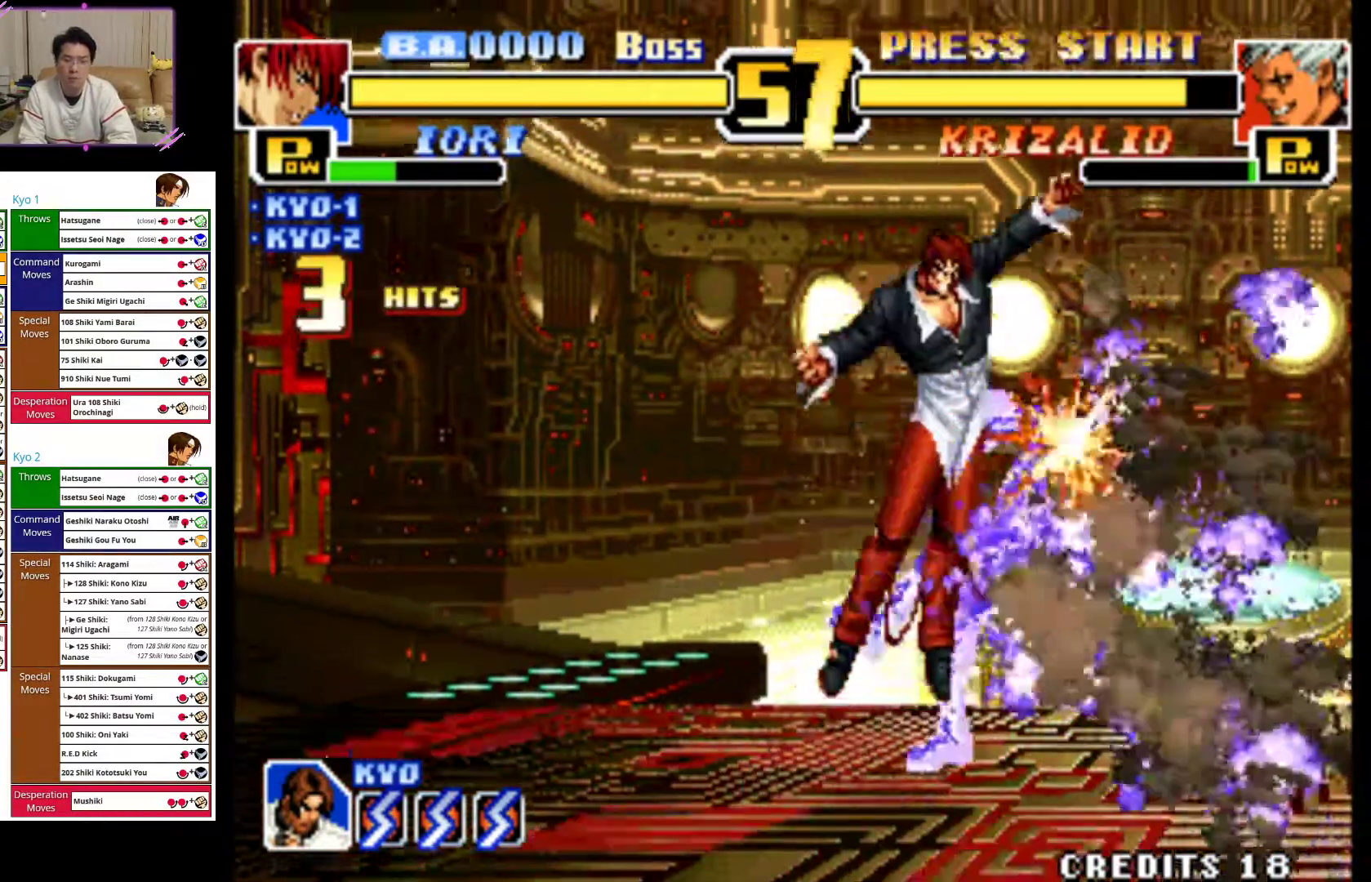
{"buttons": [], "left_stick": "left", "events": [[183, "CIRCLE", "up"]]}
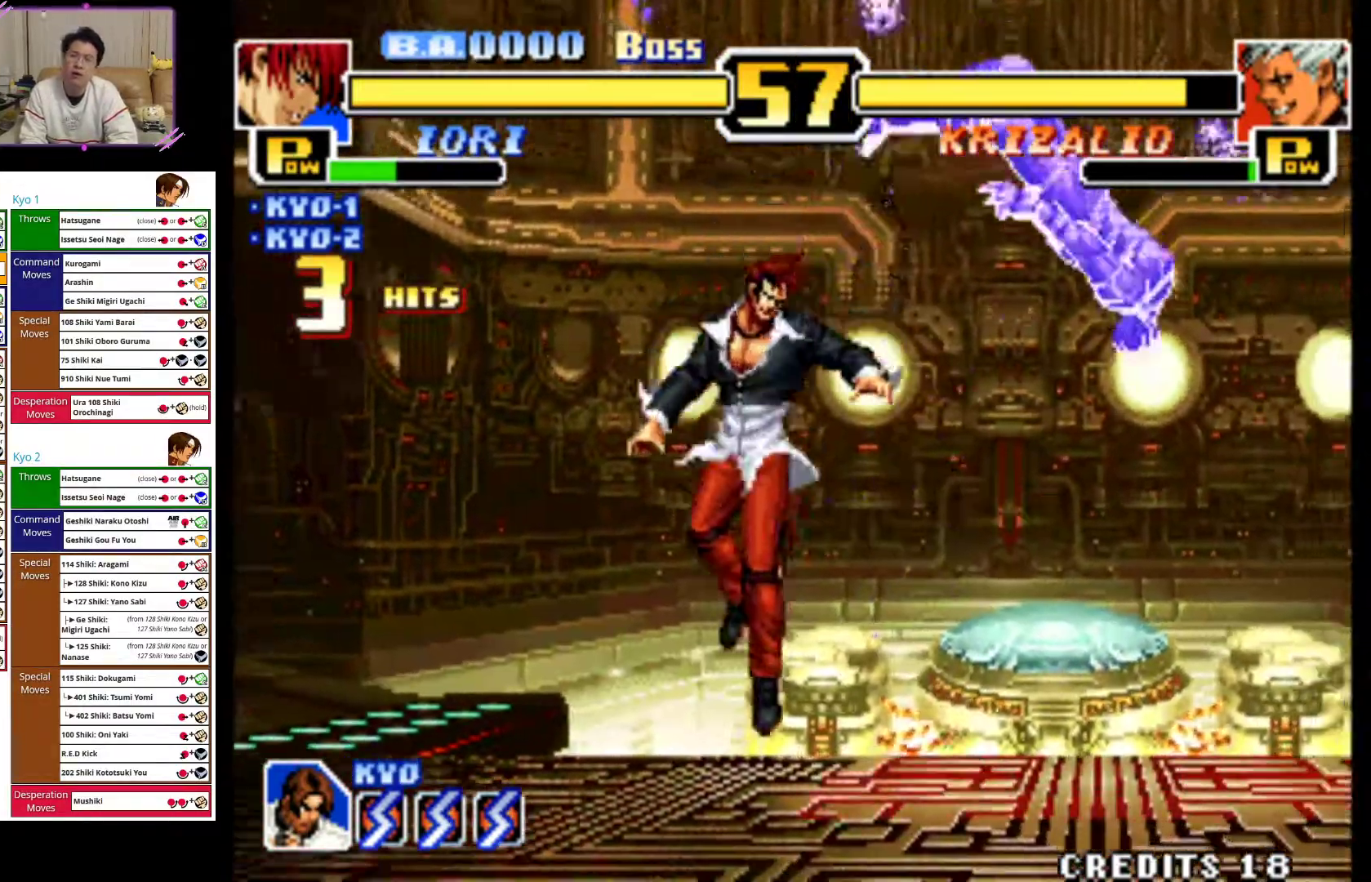
{"buttons": [], "left_stick": "left", "events": []}
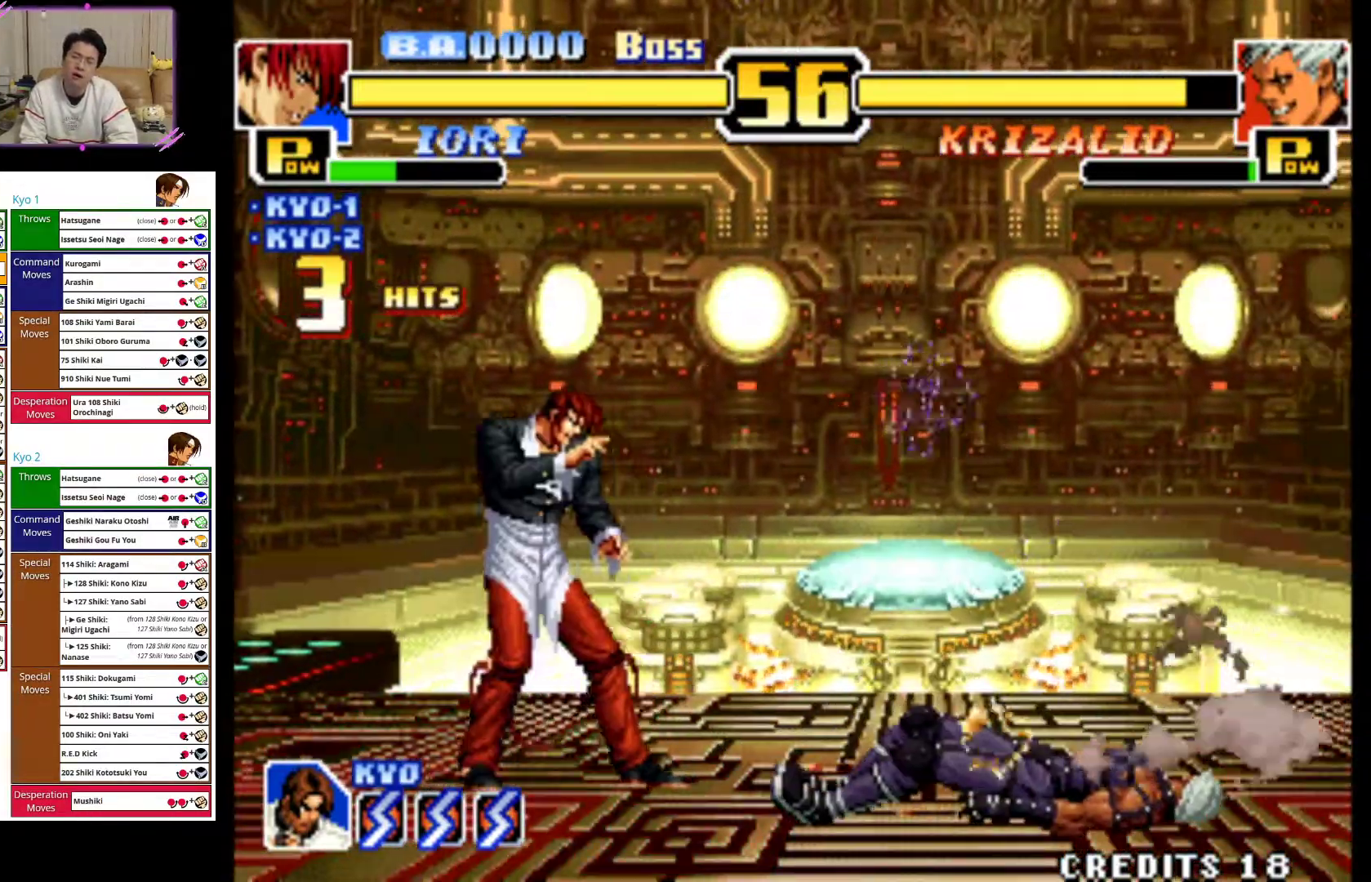
{"buttons": [], "left_stick": "left", "events": []}
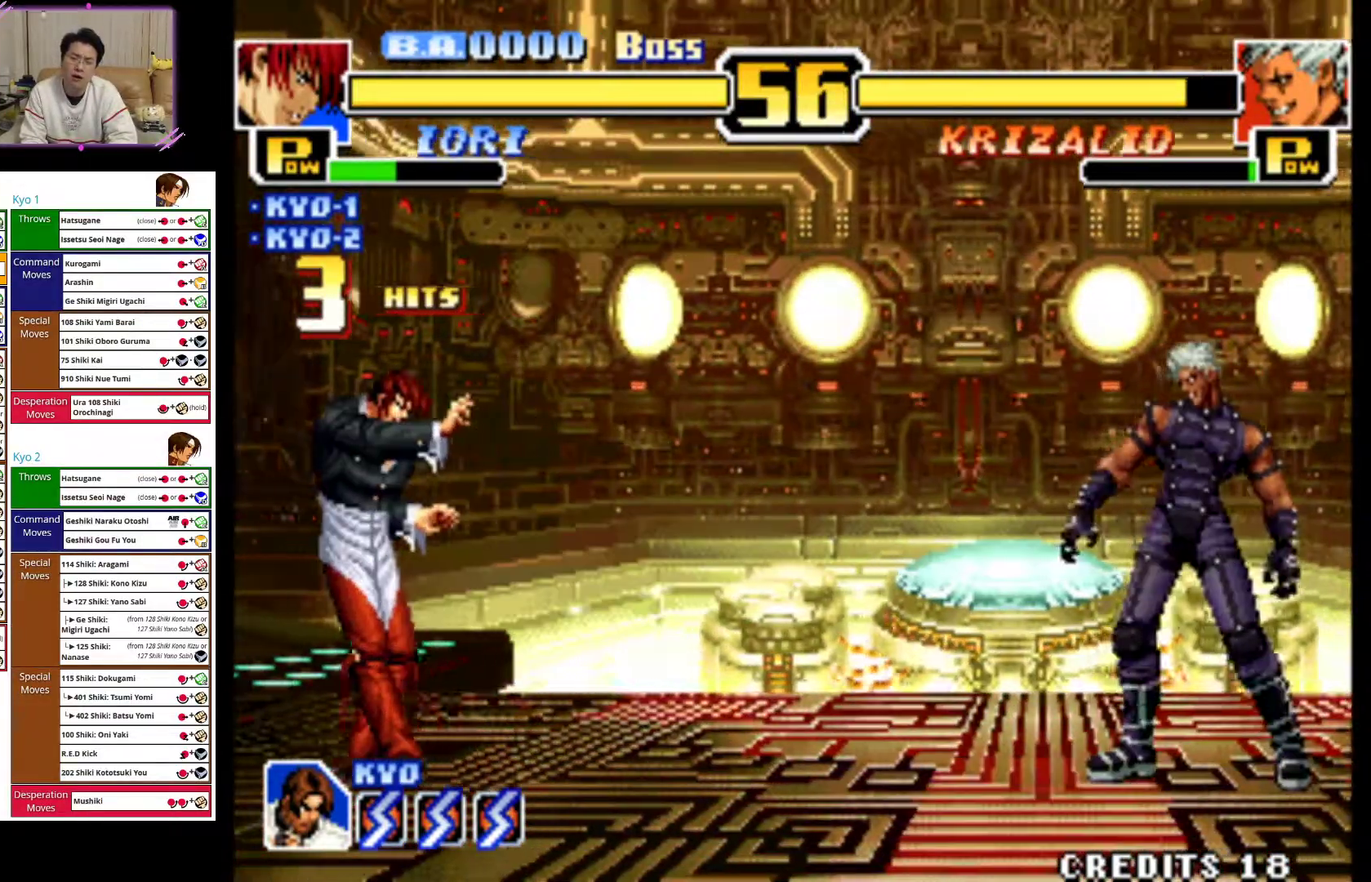
{"buttons": [], "left_stick": "left", "events": []}
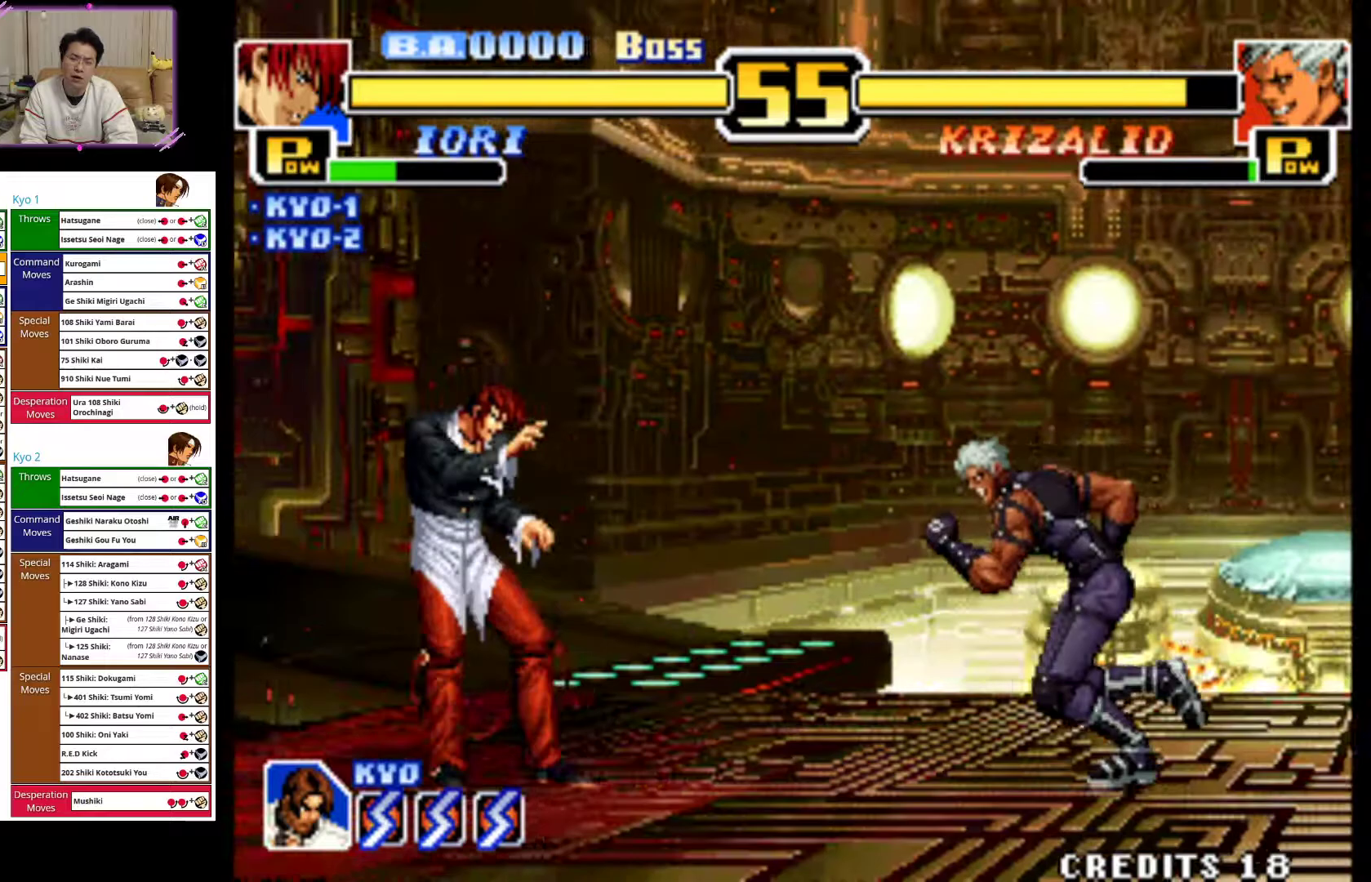
{"buttons": ["CIRCLE"], "left_stick": "down-left", "events": [[350, "left_stick", "down-left"], [367, "CIRCLE", "down"]]}
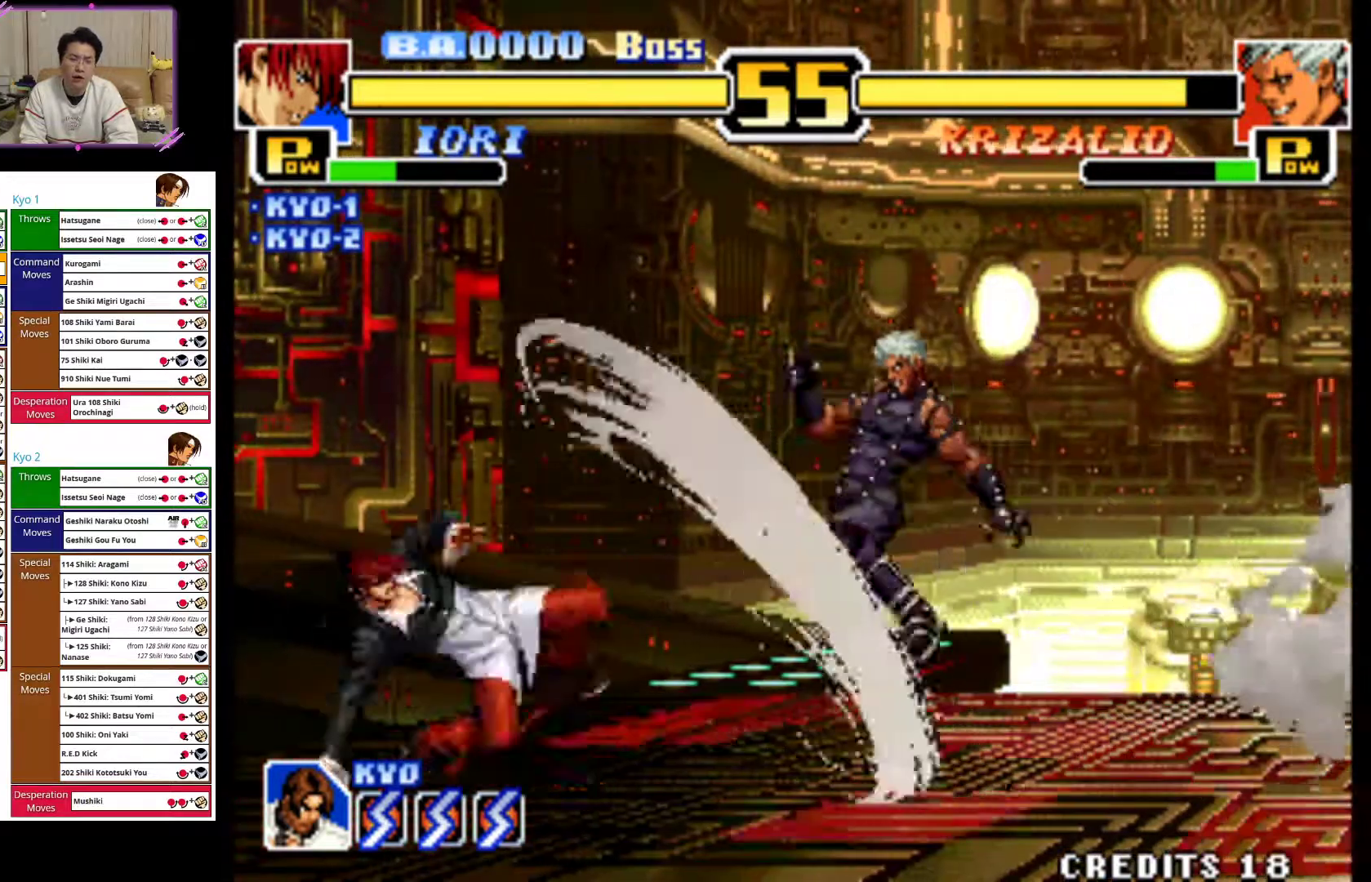
{"buttons": [], "left_stick": "left", "events": [[67, "CIRCLE", "up"], [67, "left_stick", "left"]]}
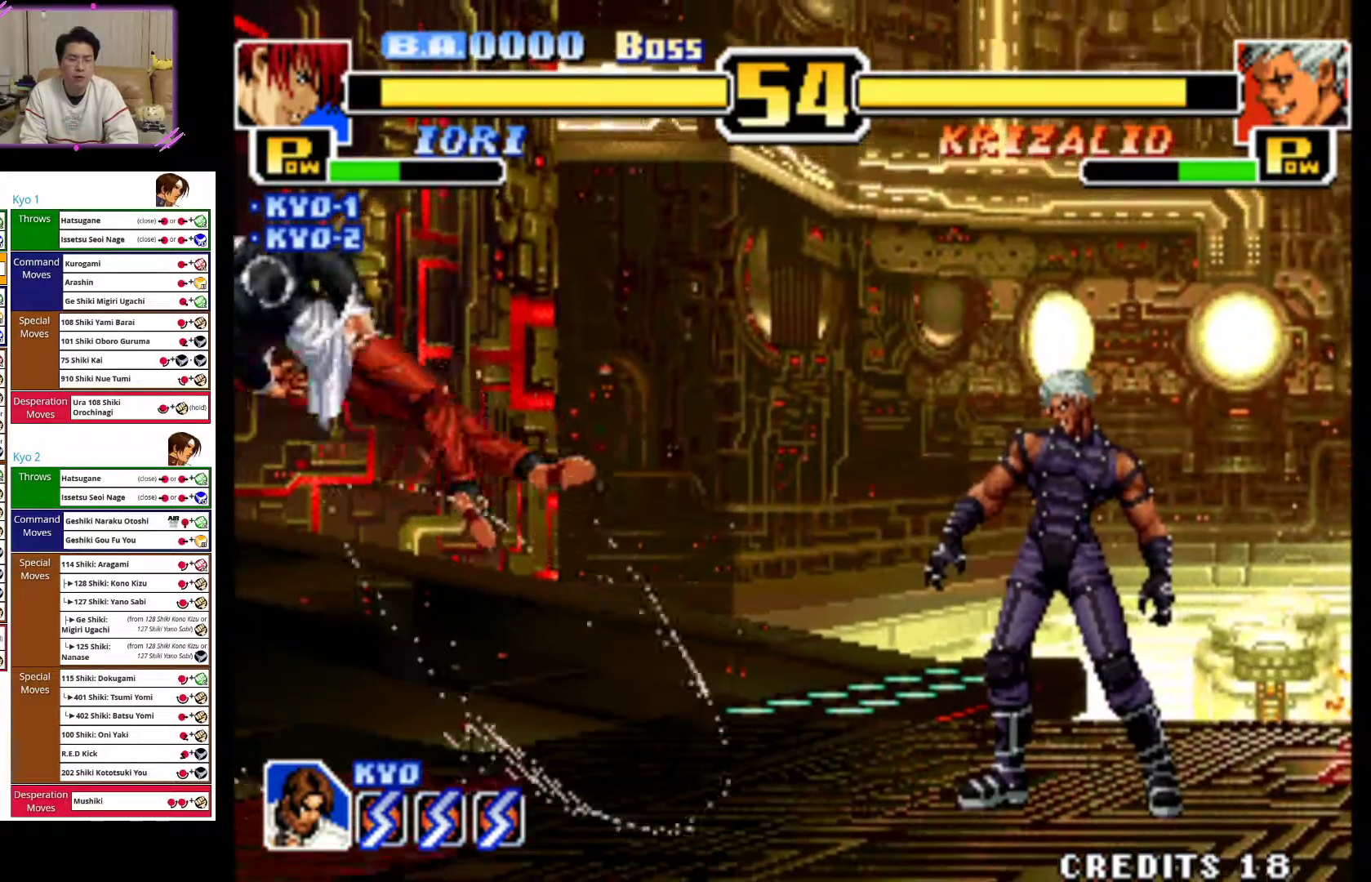
{"buttons": [], "left_stick": "down-left", "events": [[50, "CROSS", "down"], [250, "CROSS", "up"], [300, "left_stick", "down-left"], [317, "CROSS", "down"], [467, "CROSS", "up"]]}
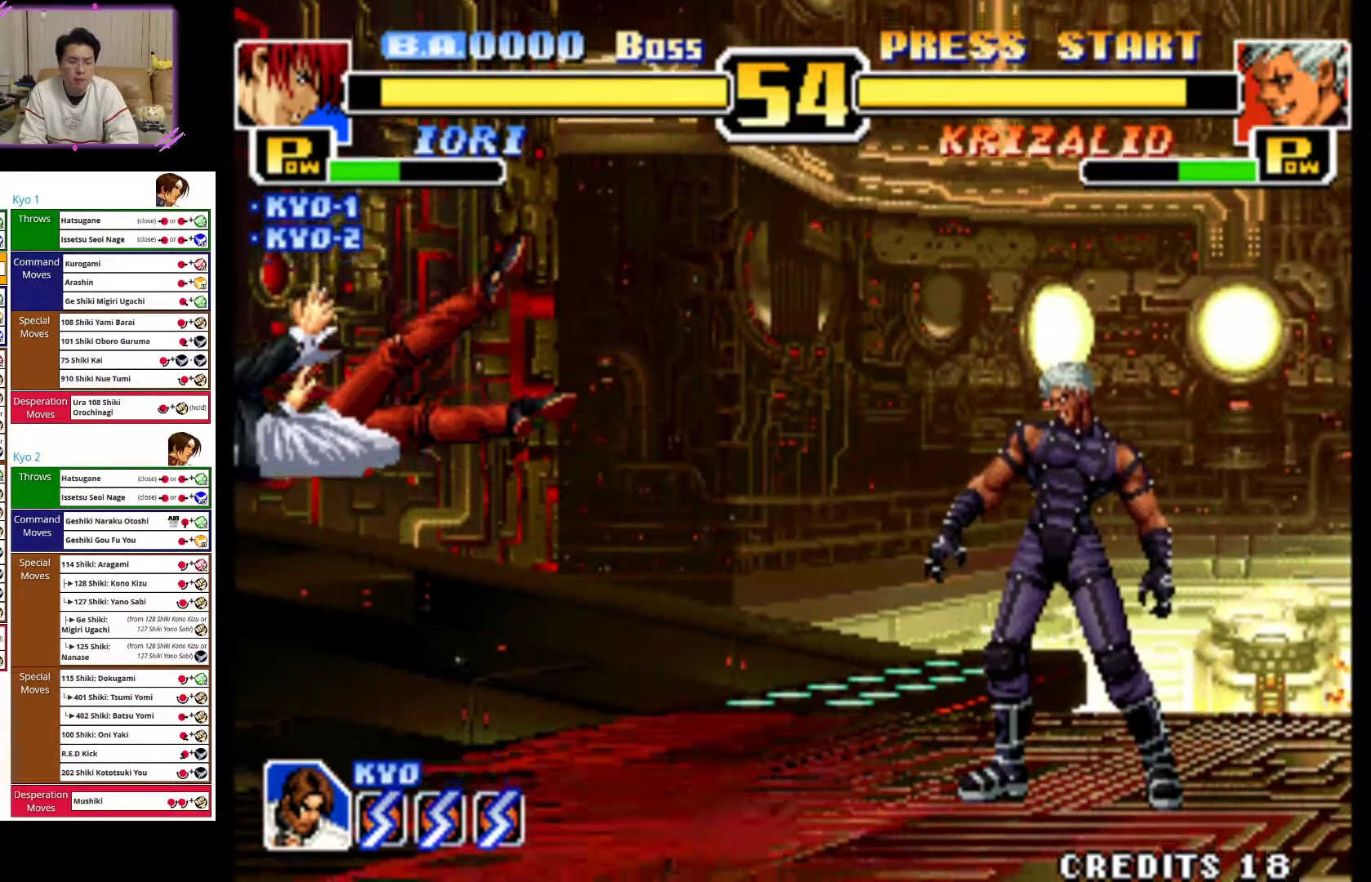
{"buttons": [], "left_stick": "left", "events": [[50, "CROSS", "down"], [50, "left_stick", "left"], [200, "CROSS", "up"], [267, "CROSS", "down"], [467, "CROSS", "up"]]}
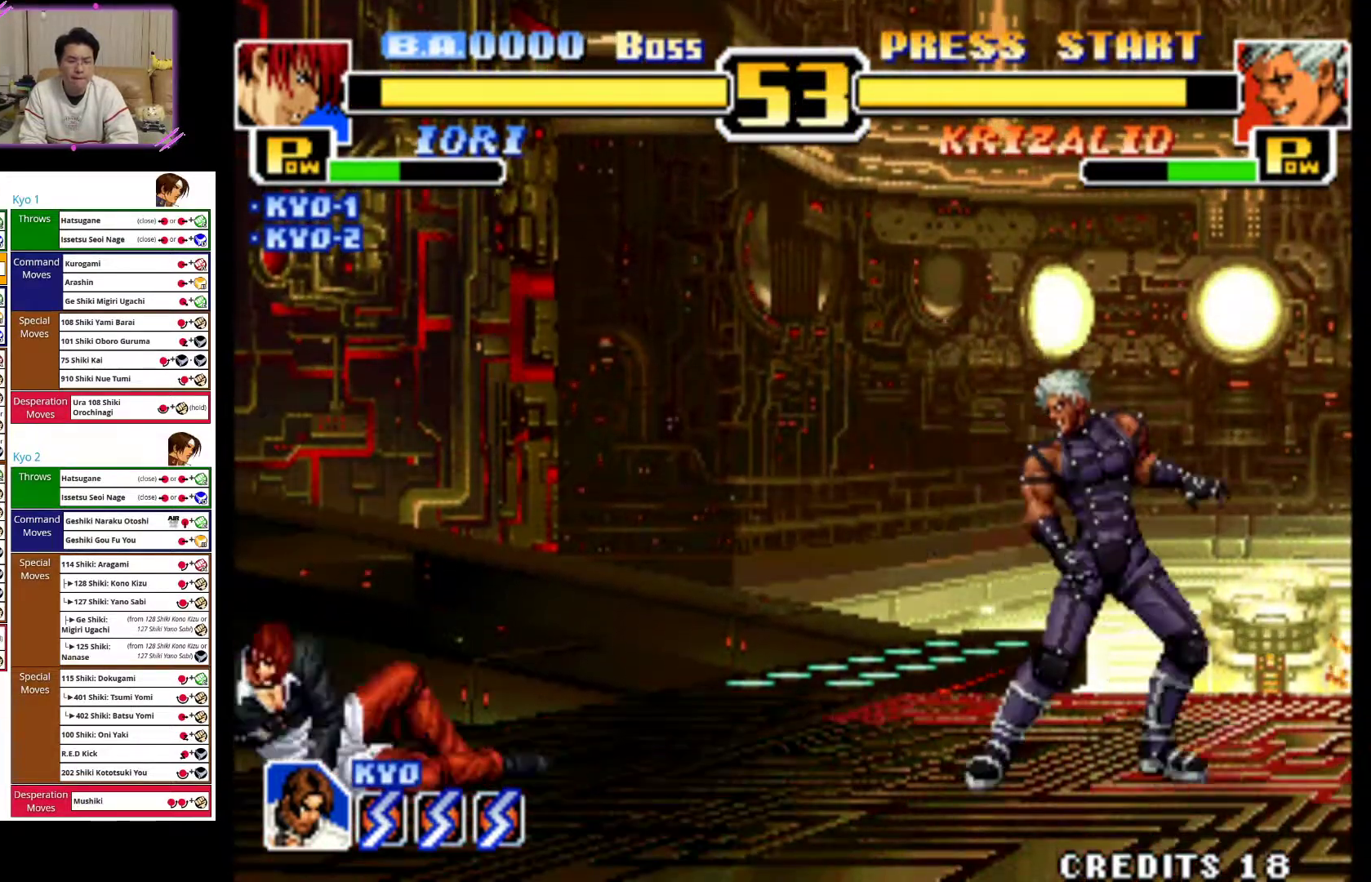
{"buttons": [], "left_stick": "left", "events": []}
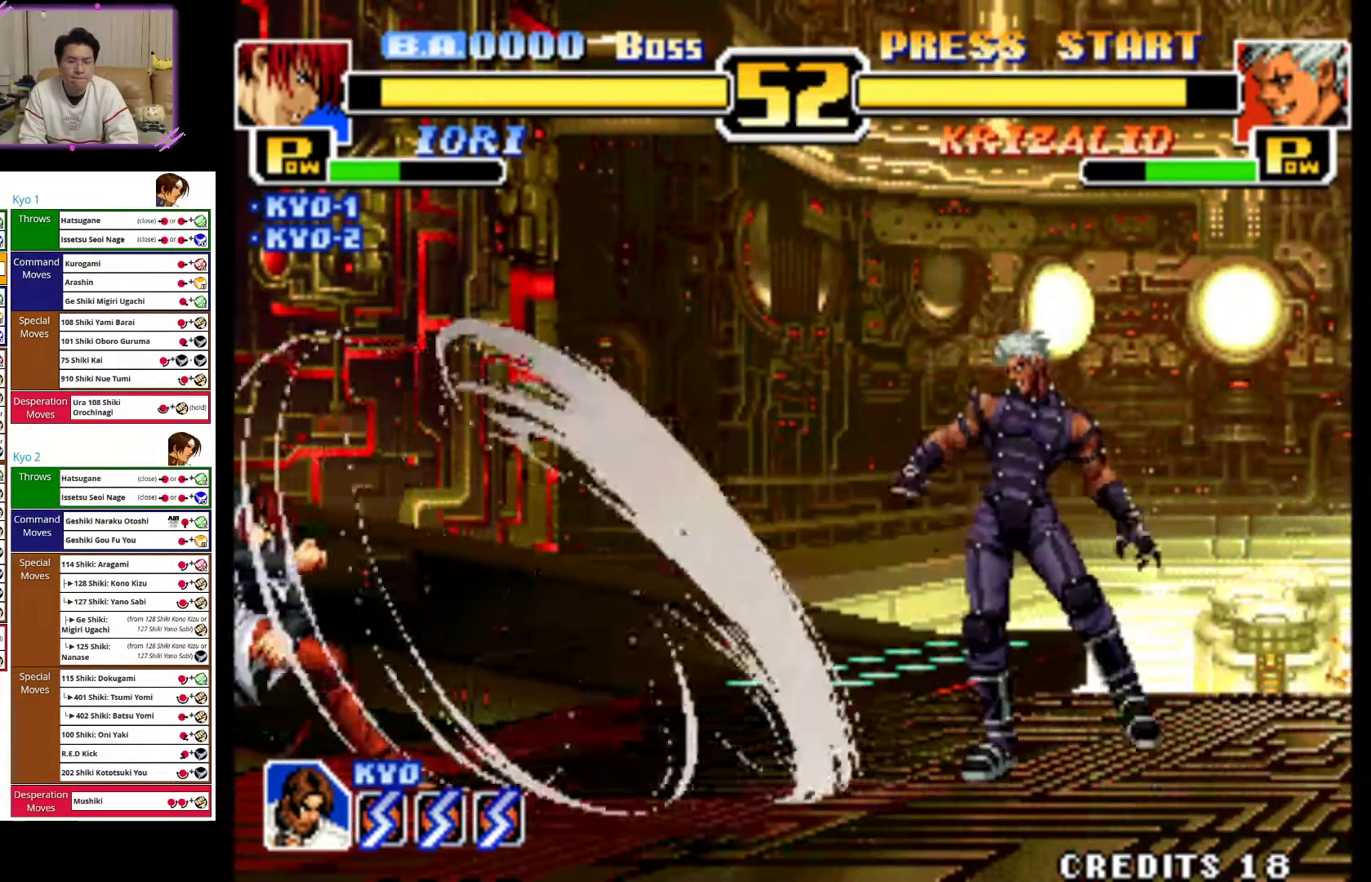
{"buttons": [], "left_stick": "right", "events": [[350, "left_stick", "center"], [467, "left_stick", "right"]]}
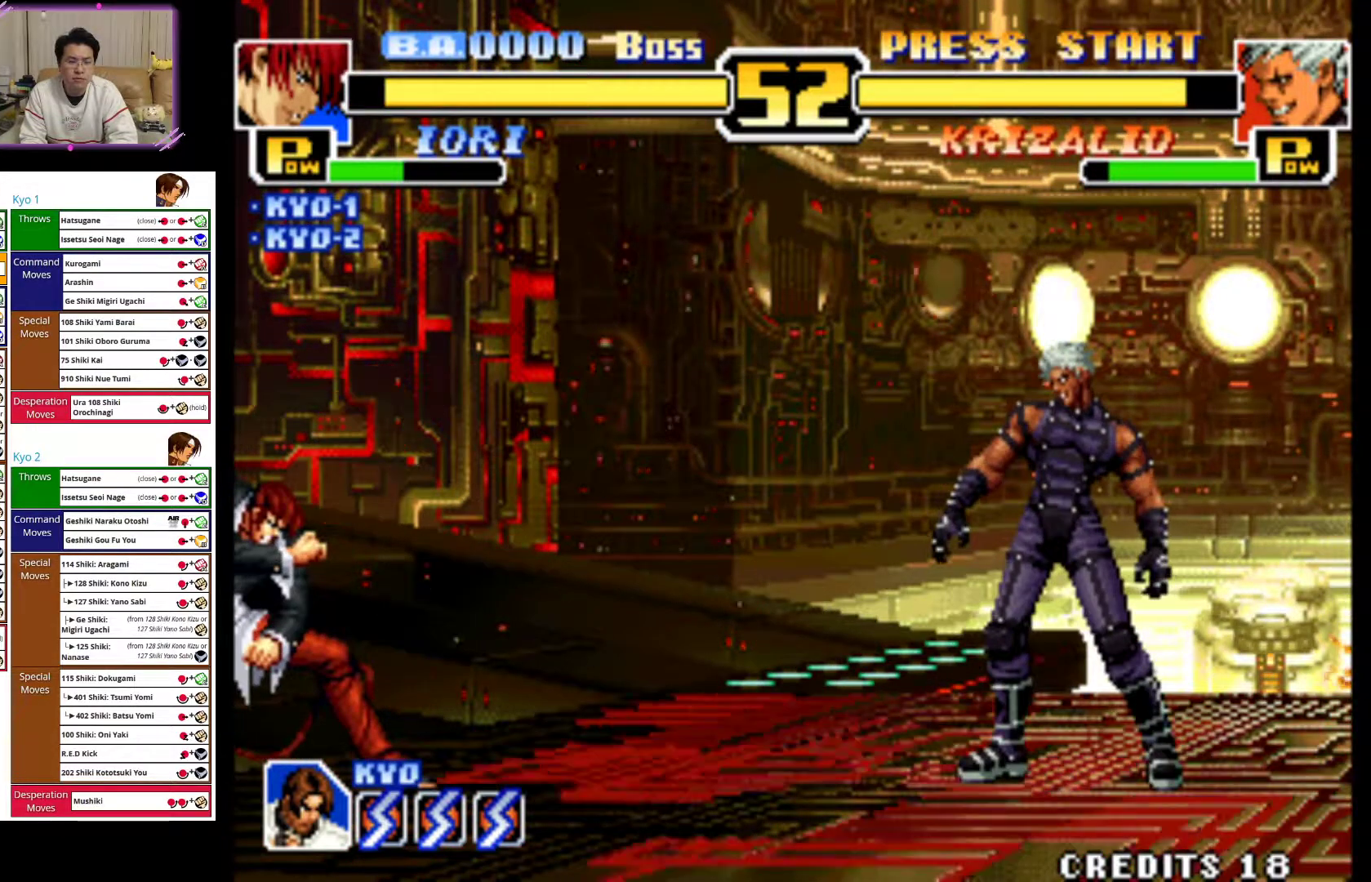
{"buttons": [], "left_stick": "up-right", "events": [[250, "left_stick", "up-right"]]}
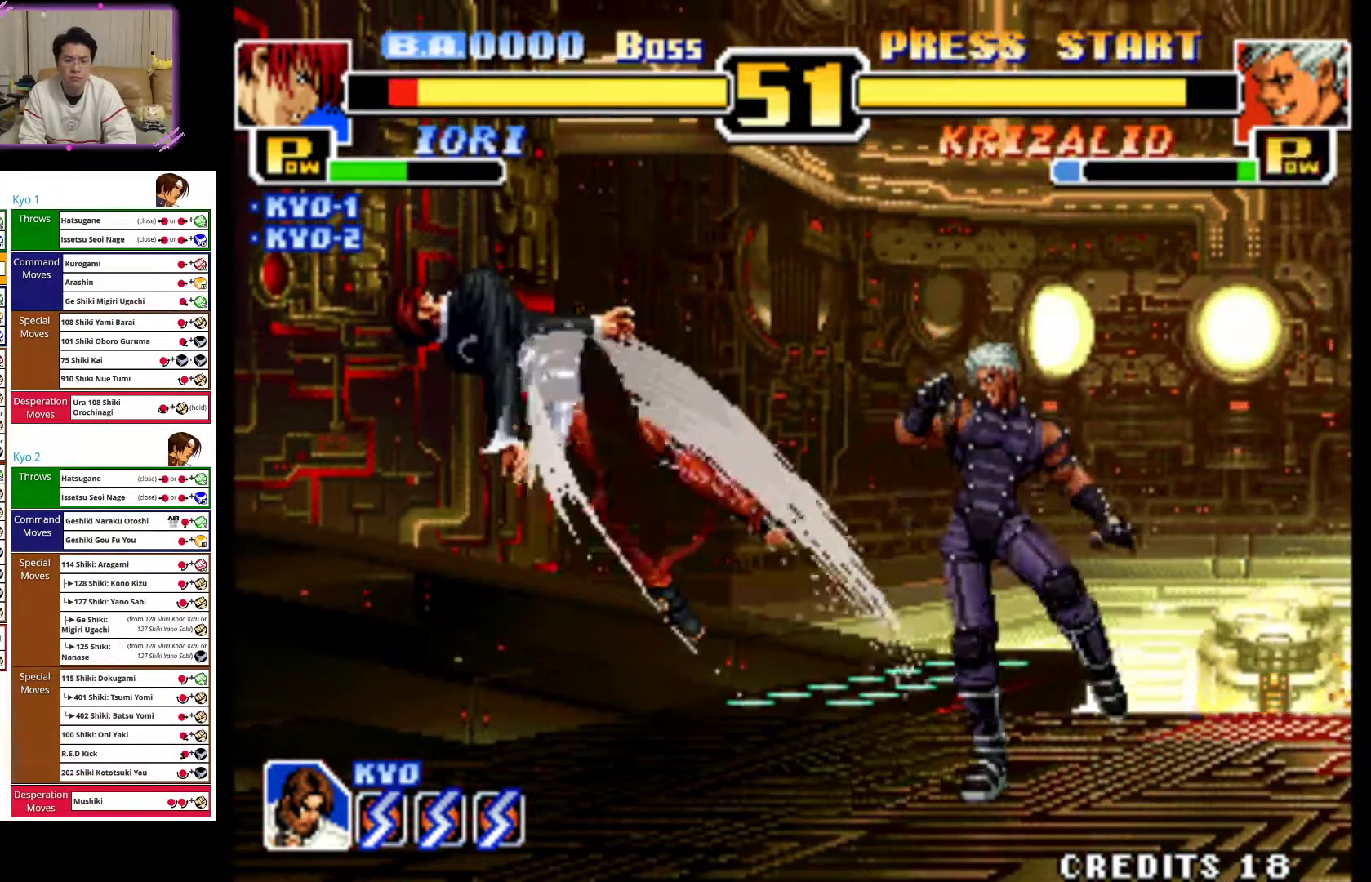
{"buttons": ["CROSS"], "left_stick": "left", "events": [[67, "left_stick", "center"], [133, "left_stick", "left"], [217, "CROSS", "down"], [367, "CROSS", "up"], [467, "CROSS", "down"]]}
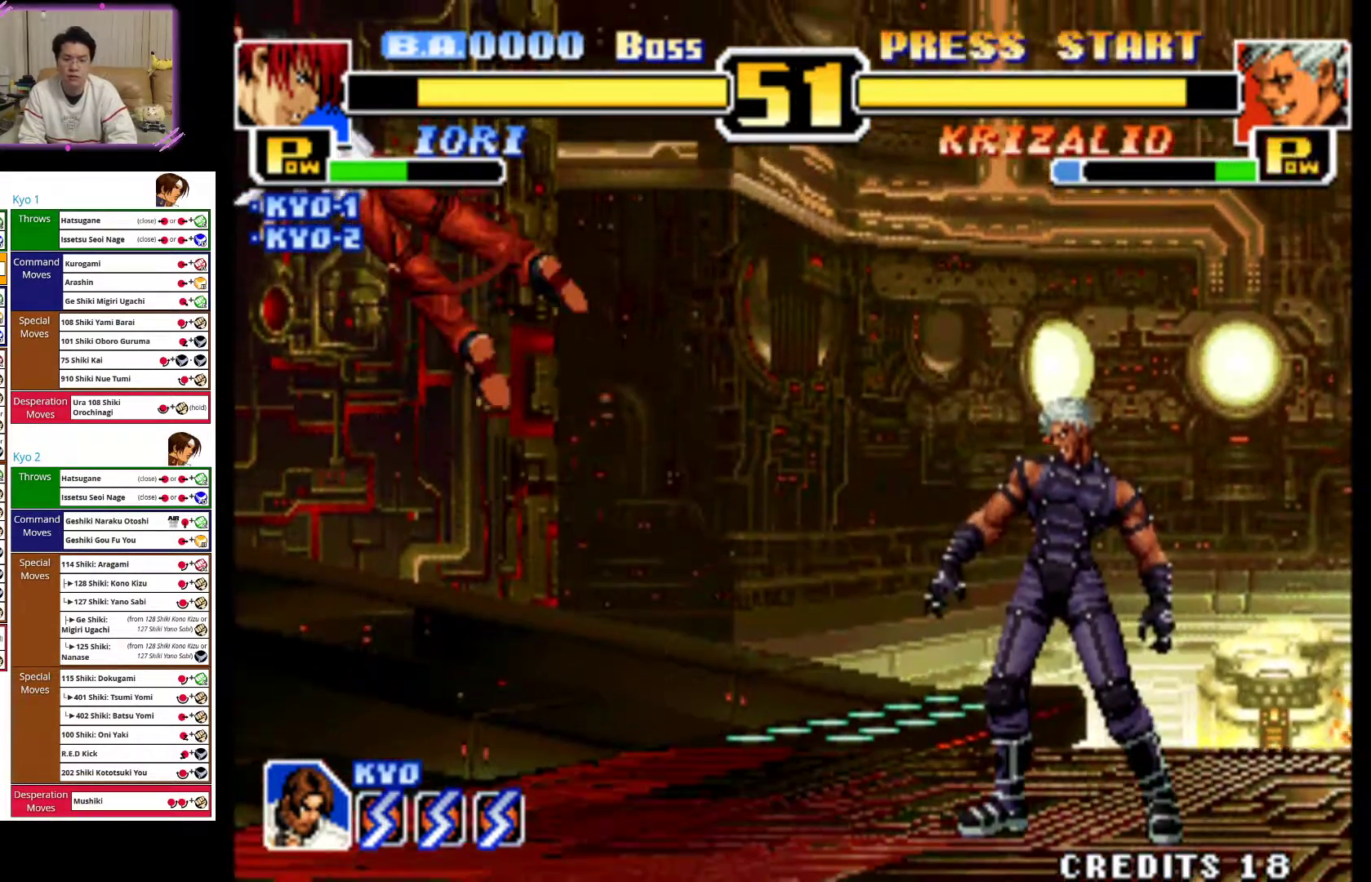
{"buttons": ["CROSS"], "left_stick": "left", "events": [[133, "CROSS", "up"], [200, "CROSS", "down"], [350, "CROSS", "up"], [433, "CROSS", "down"]]}
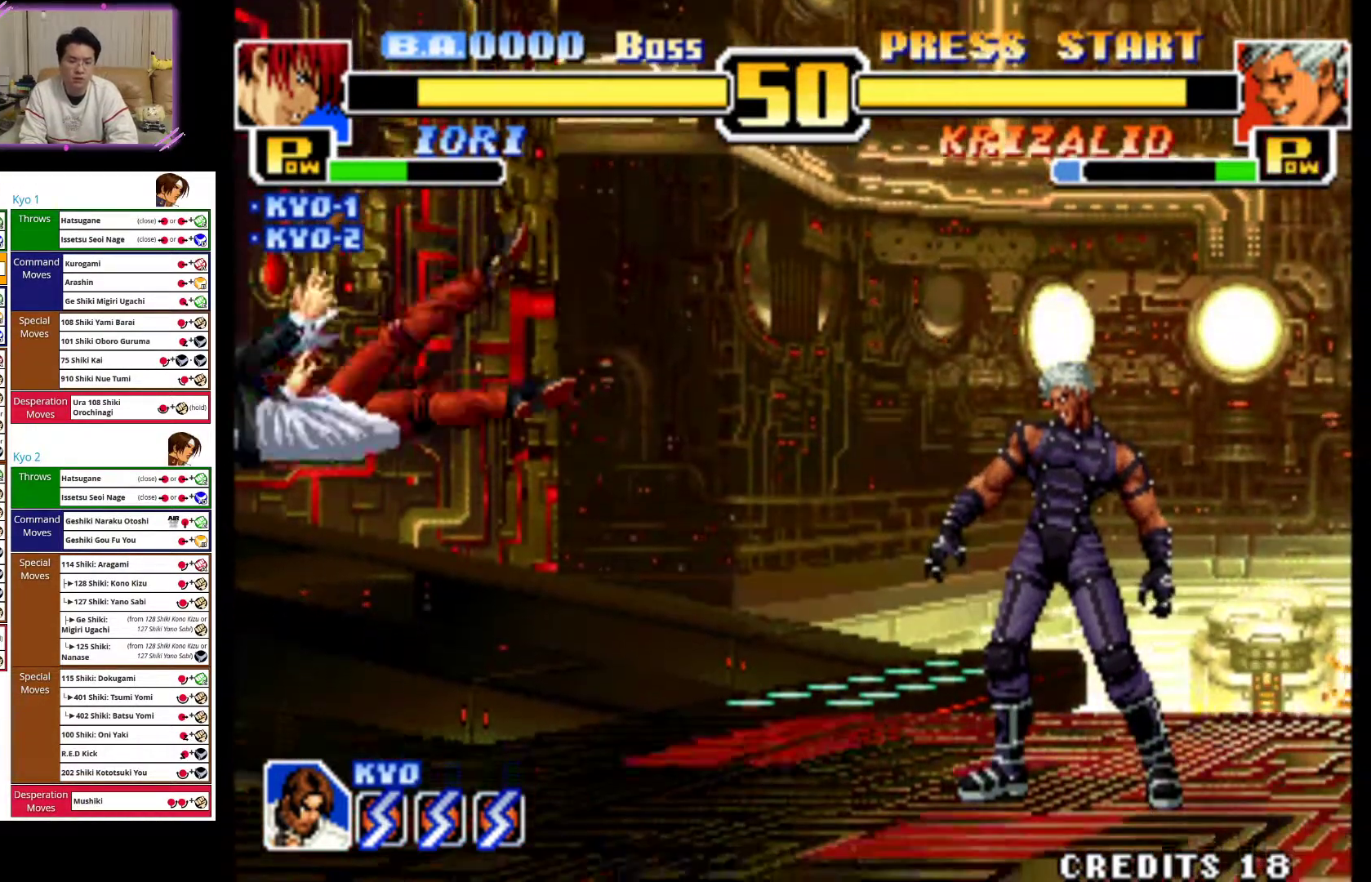
{"buttons": [], "left_stick": "left", "events": [[83, "CROSS", "up"], [150, "CROSS", "down"], [300, "CROSS", "up"], [400, "CROSS", "down"], [483, "CROSS", "up"]]}